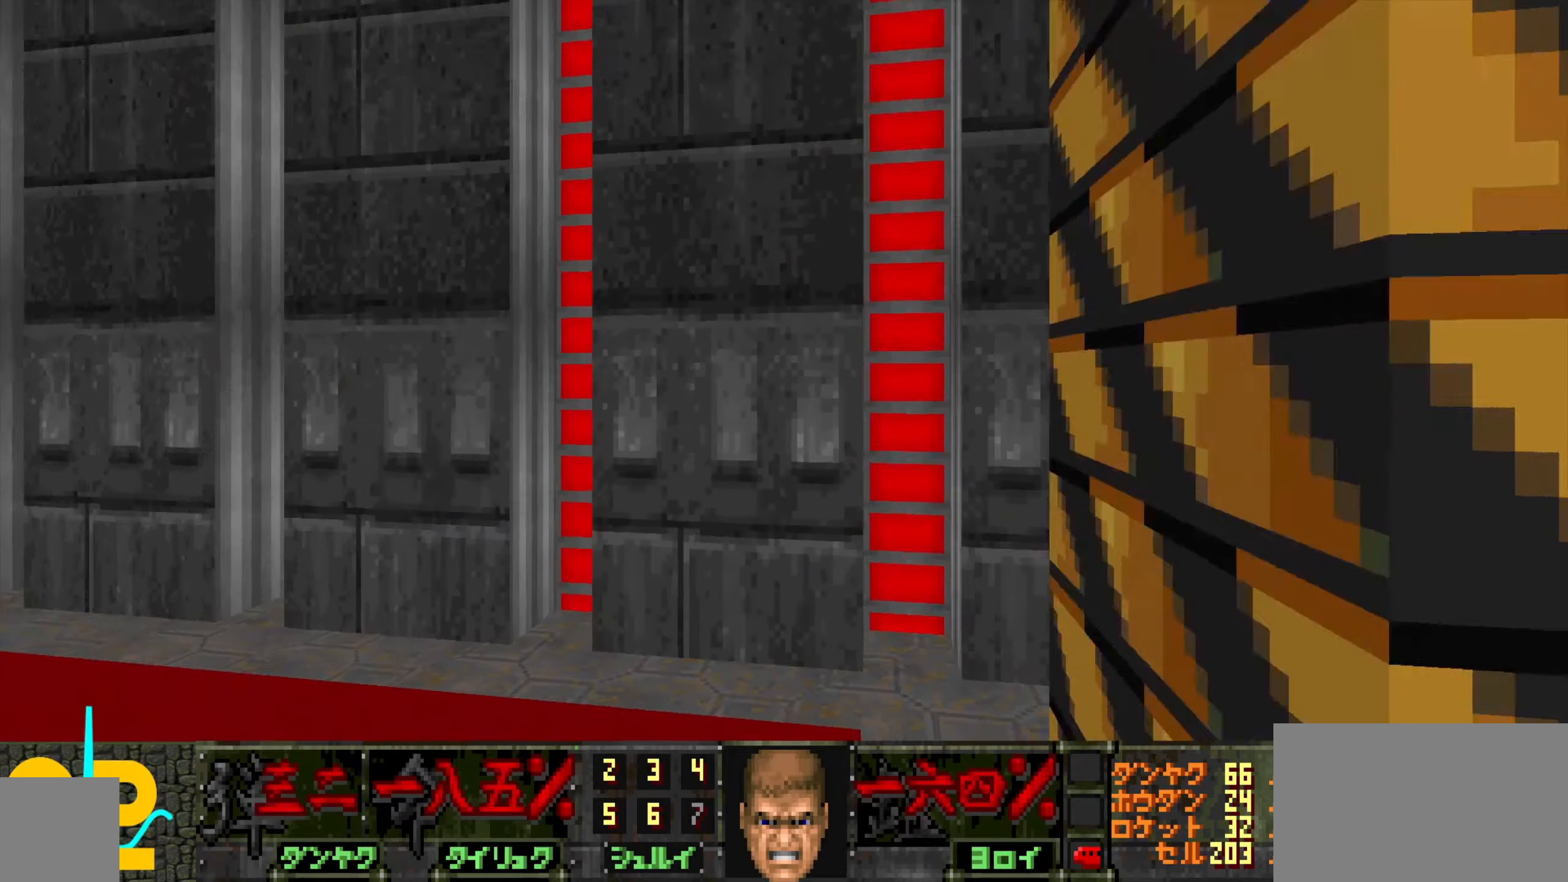
Gameplay with keyboard and mouse; each line is a JSON object with the keys and mouse buttons held at the frame after it. "events" lists presses ("down") and releases ("up") of "1", "2", "3", "4", "a", "alt", "c", "ctrl", "d", "e", "f", "q", "r", "s", "shift", "space", "tab", "v", "w", "x", "z", "mouse_left", "mouse_wheel" and "mouse_right" between this image and that frame as [ms after this image, input, new state], when the widget could be followed in between. "mouse_left", "mouse_wheel", "mouse_right" = the "left", "wheel", "right" buttons of the "mouse" list. No other keys are recorded. "wheel" means that the mouse wheel is clicked or scrolled. Not read: mouse_move.
{"keys": ["w"], "mouse": [], "events": [[50, "mouse_wheel", "up"], [83, "a", "up"], [183, "d", "down"], [233, "d", "up"], [283, "d", "down"], [366, "d", "up"], [416, "mouse_wheel", "down"], [466, "mouse_wheel", "up"]]}
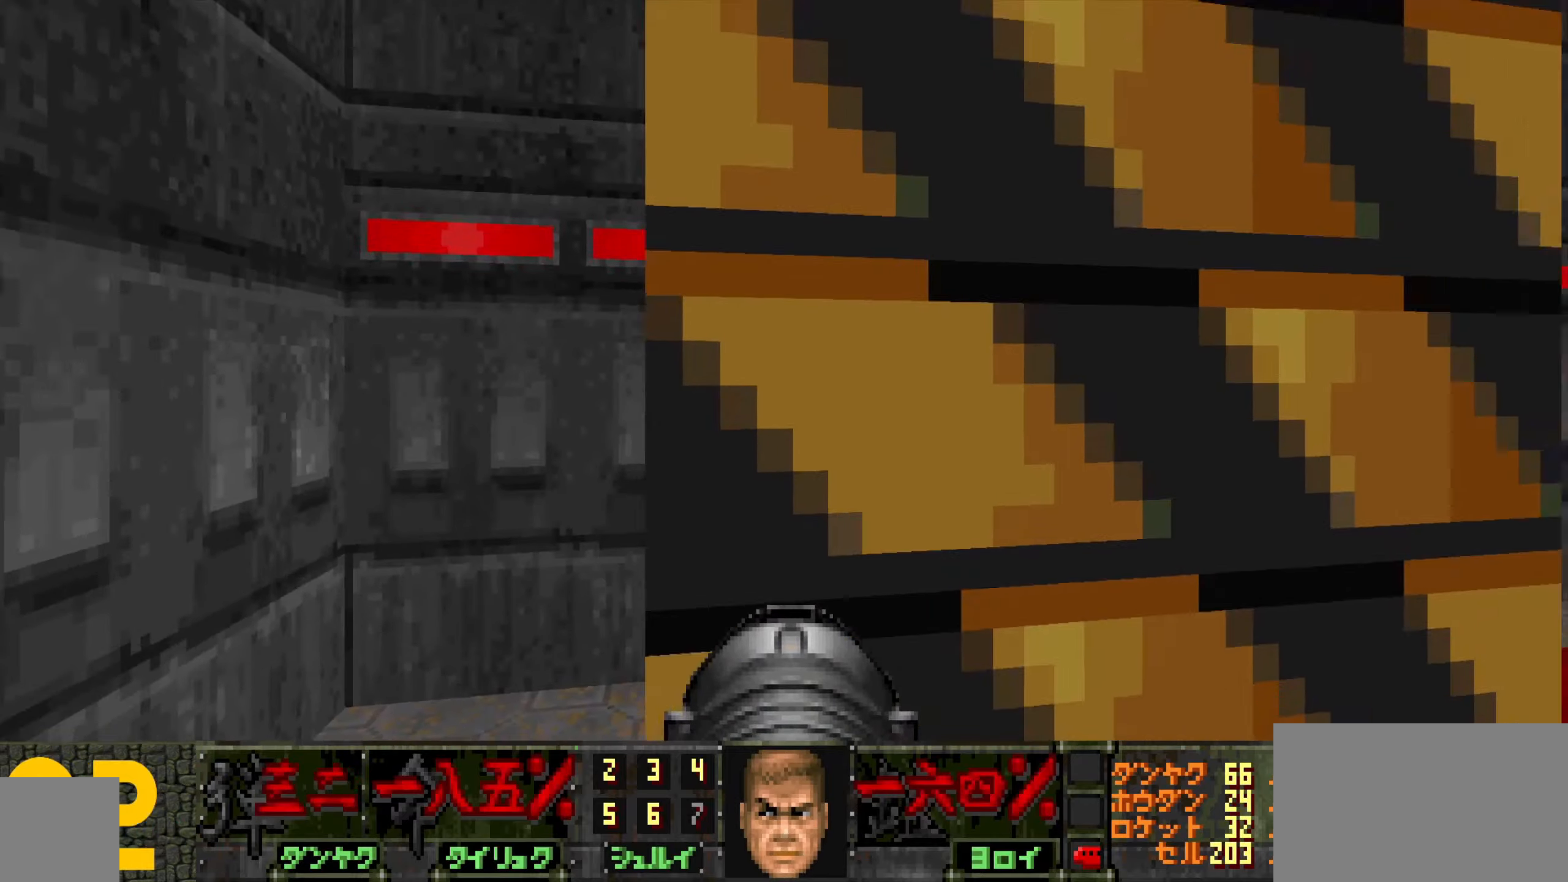
{"keys": ["a", "w"], "mouse": ["wheel"], "events": [[16, "a", "down"], [66, "mouse_wheel", "down"], [116, "mouse_wheel", "up"], [200, "a", "up"], [250, "d", "down"], [350, "mouse_wheel", "down"], [400, "a", "down"], [400, "mouse_wheel", "up"], [433, "d", "up"], [433, "mouse_wheel", "down"]]}
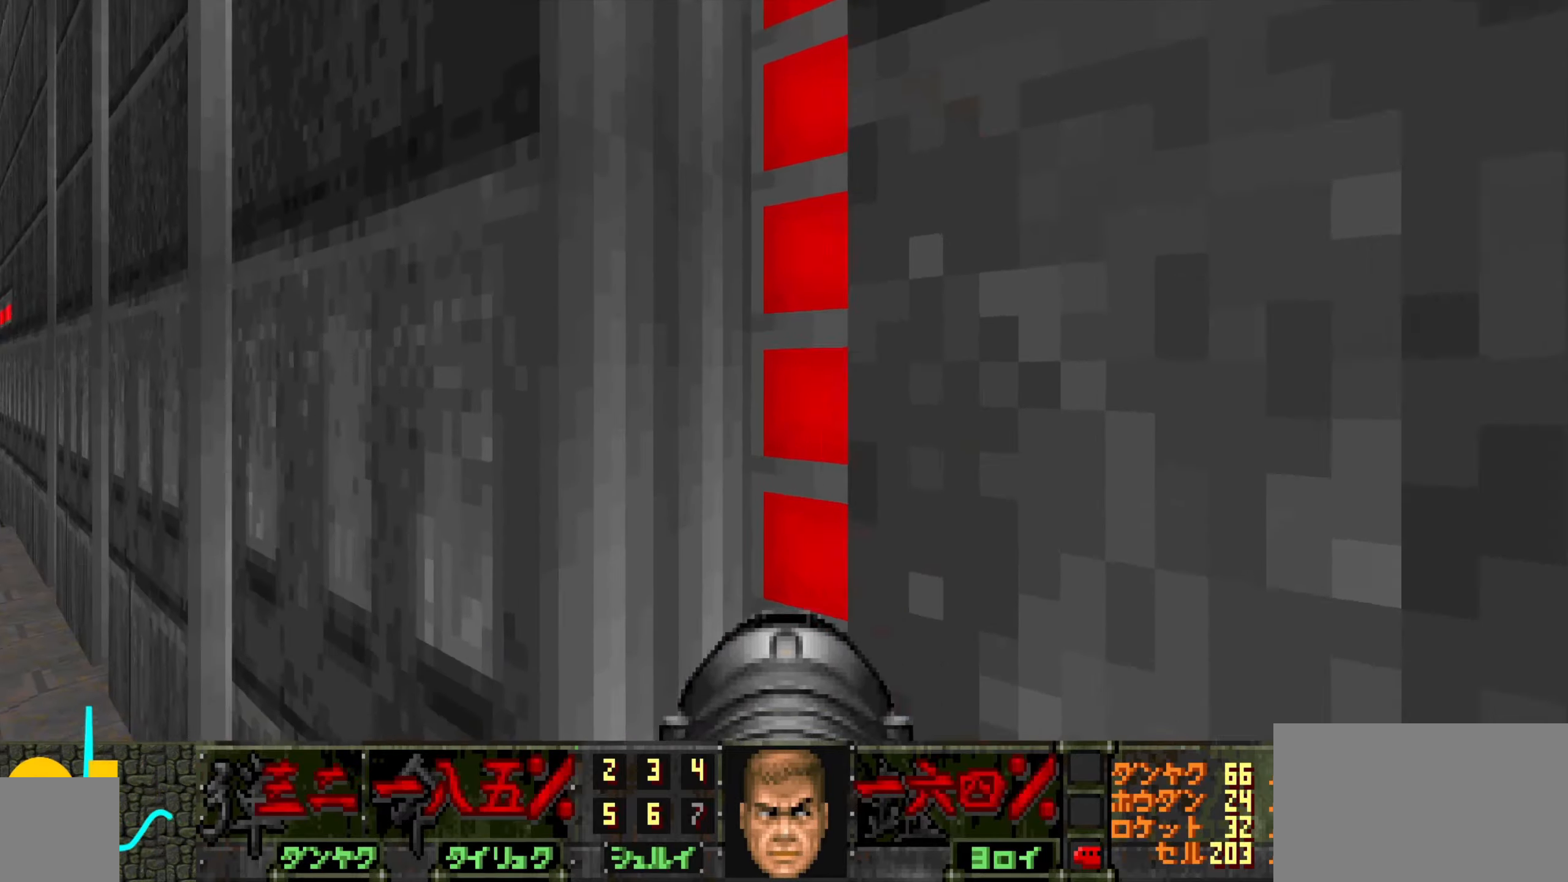
{"keys": ["a", "w"], "mouse": [], "events": [[33, "mouse_wheel", "up"], [83, "a", "up"], [83, "mouse_wheel", "down"], [183, "a", "down"], [183, "mouse_wheel", "up"], [216, "mouse_wheel", "down"], [266, "mouse_wheel", "up"], [366, "a", "up"], [366, "w", "up"], [466, "w", "down"], [500, "a", "down"]]}
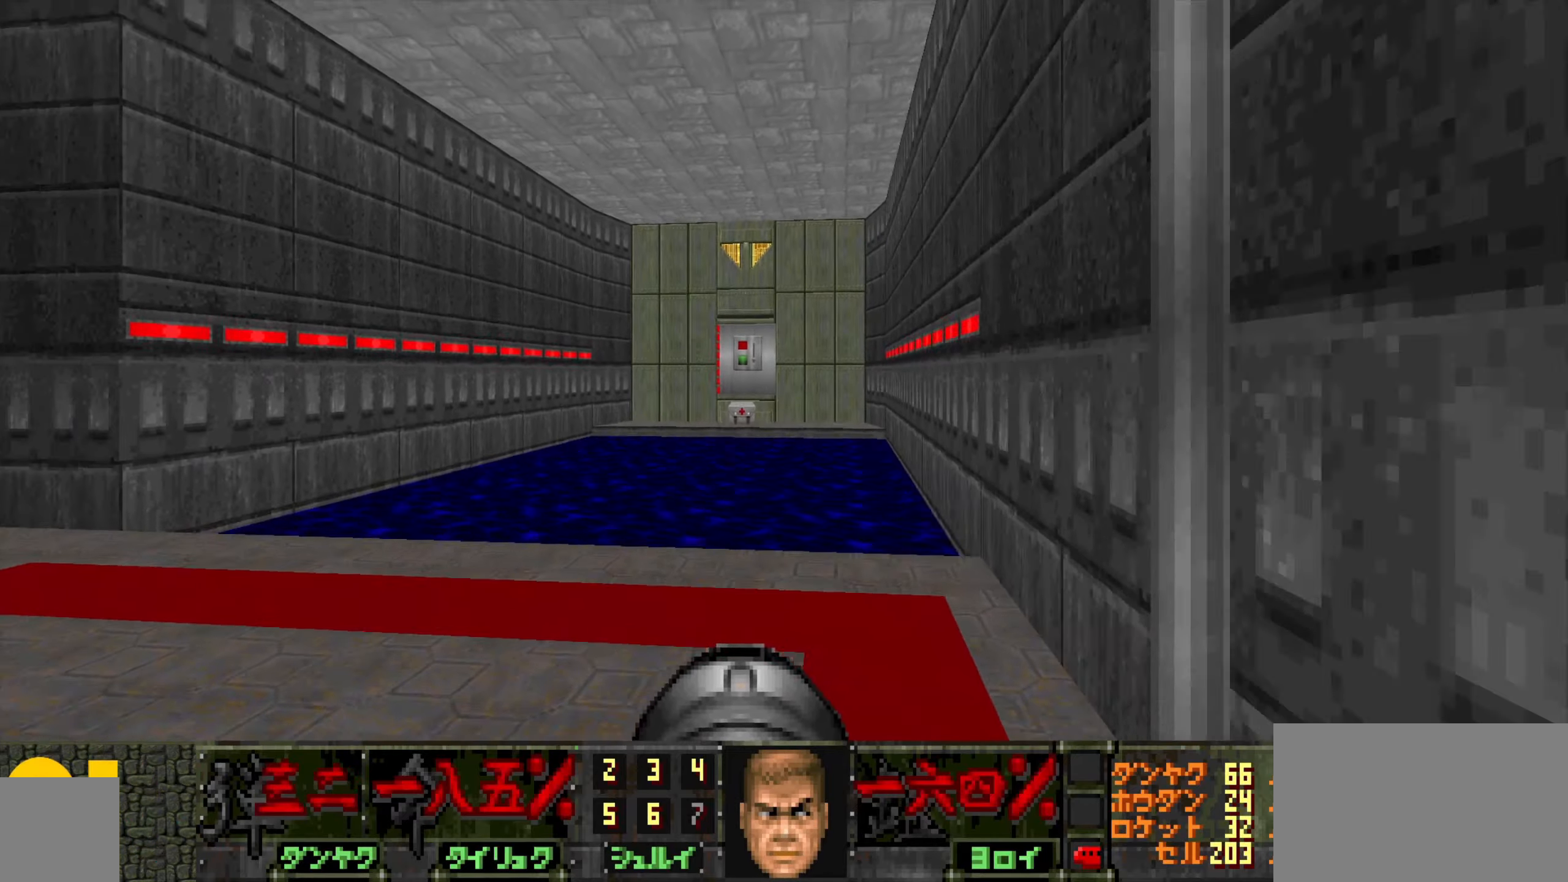
{"keys": ["a", "s"], "mouse": [], "events": [[100, "a", "up"], [150, "w", "up"], [250, "d", "down"], [333, "d", "up"], [333, "s", "down"], [383, "a", "down"]]}
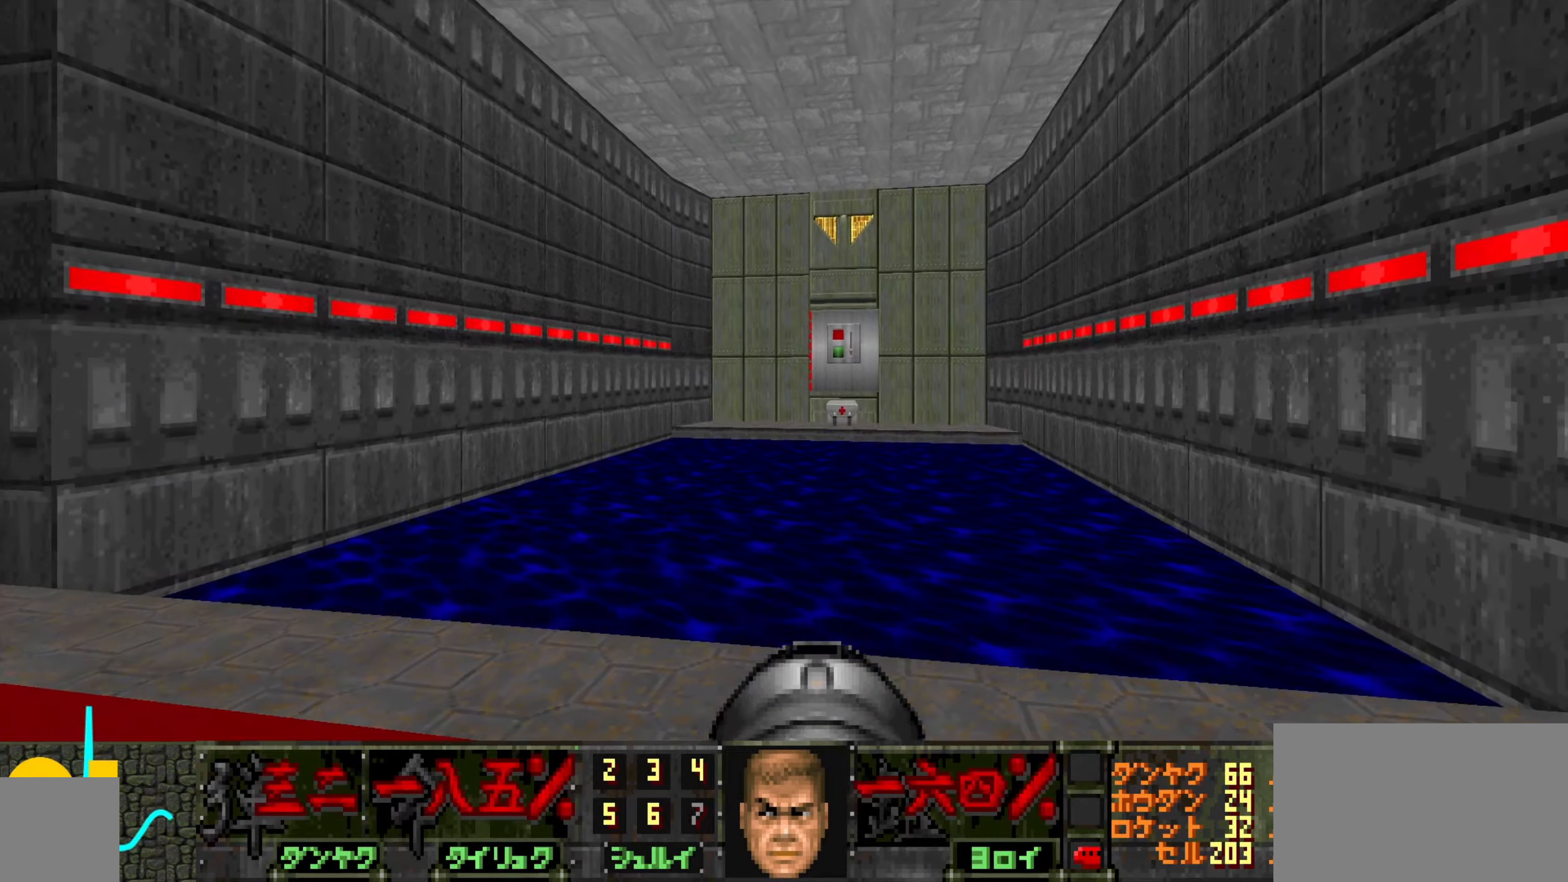
{"keys": ["d", "w"], "mouse": [], "events": [[33, "s", "up"], [166, "w", "down"], [216, "a", "up"], [266, "d", "down"], [316, "w", "up"], [366, "w", "down"]]}
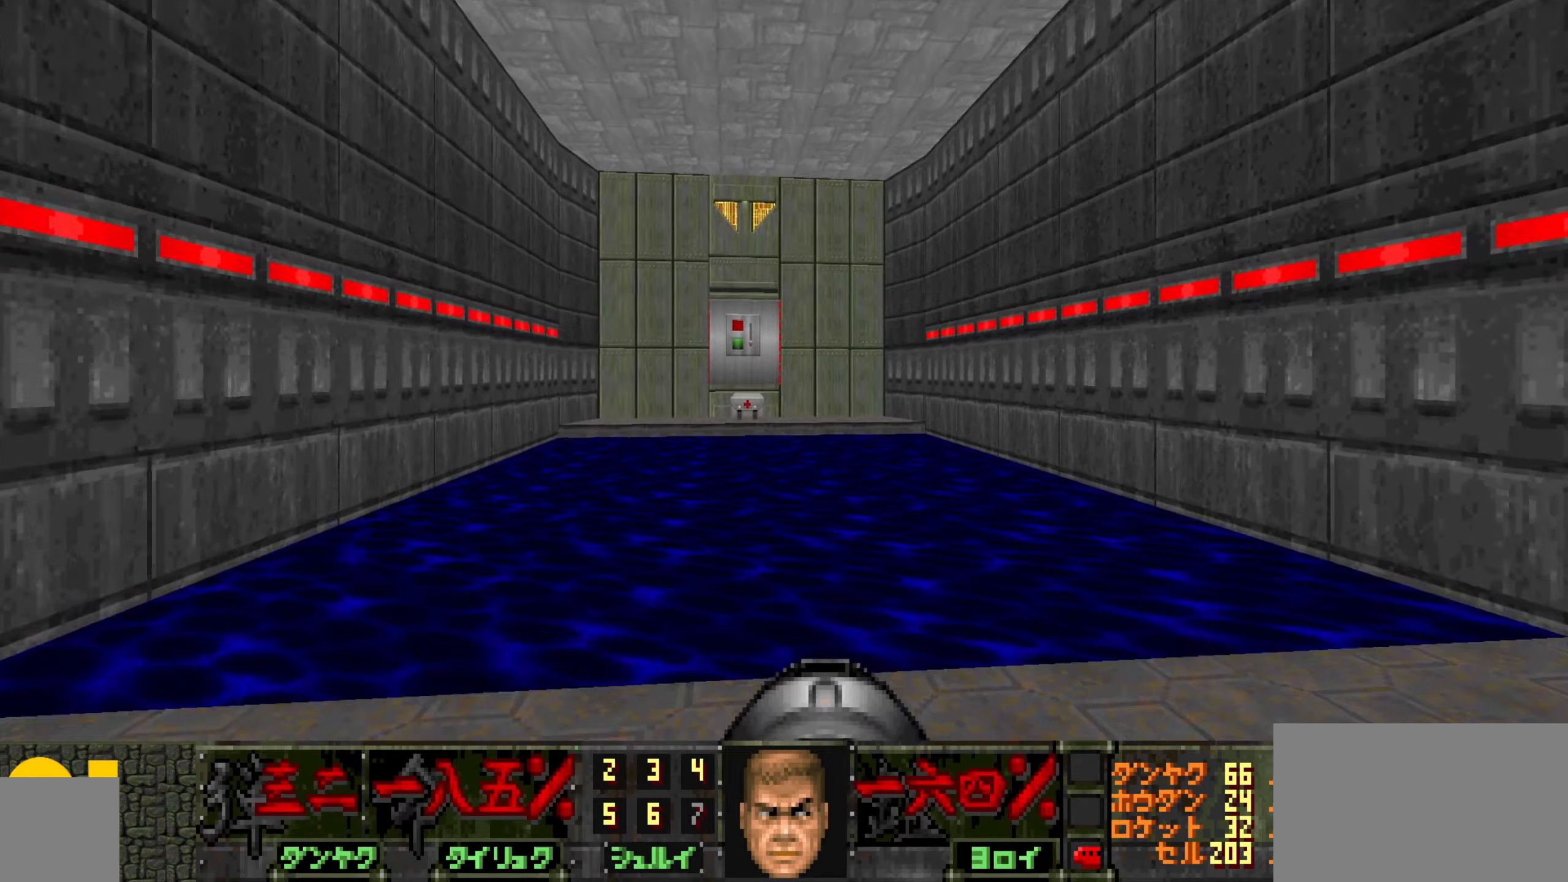
{"keys": ["w"], "mouse": [], "events": [[50, "a", "down"], [50, "d", "up"], [150, "a", "up"], [283, "a", "down"], [433, "a", "up"]]}
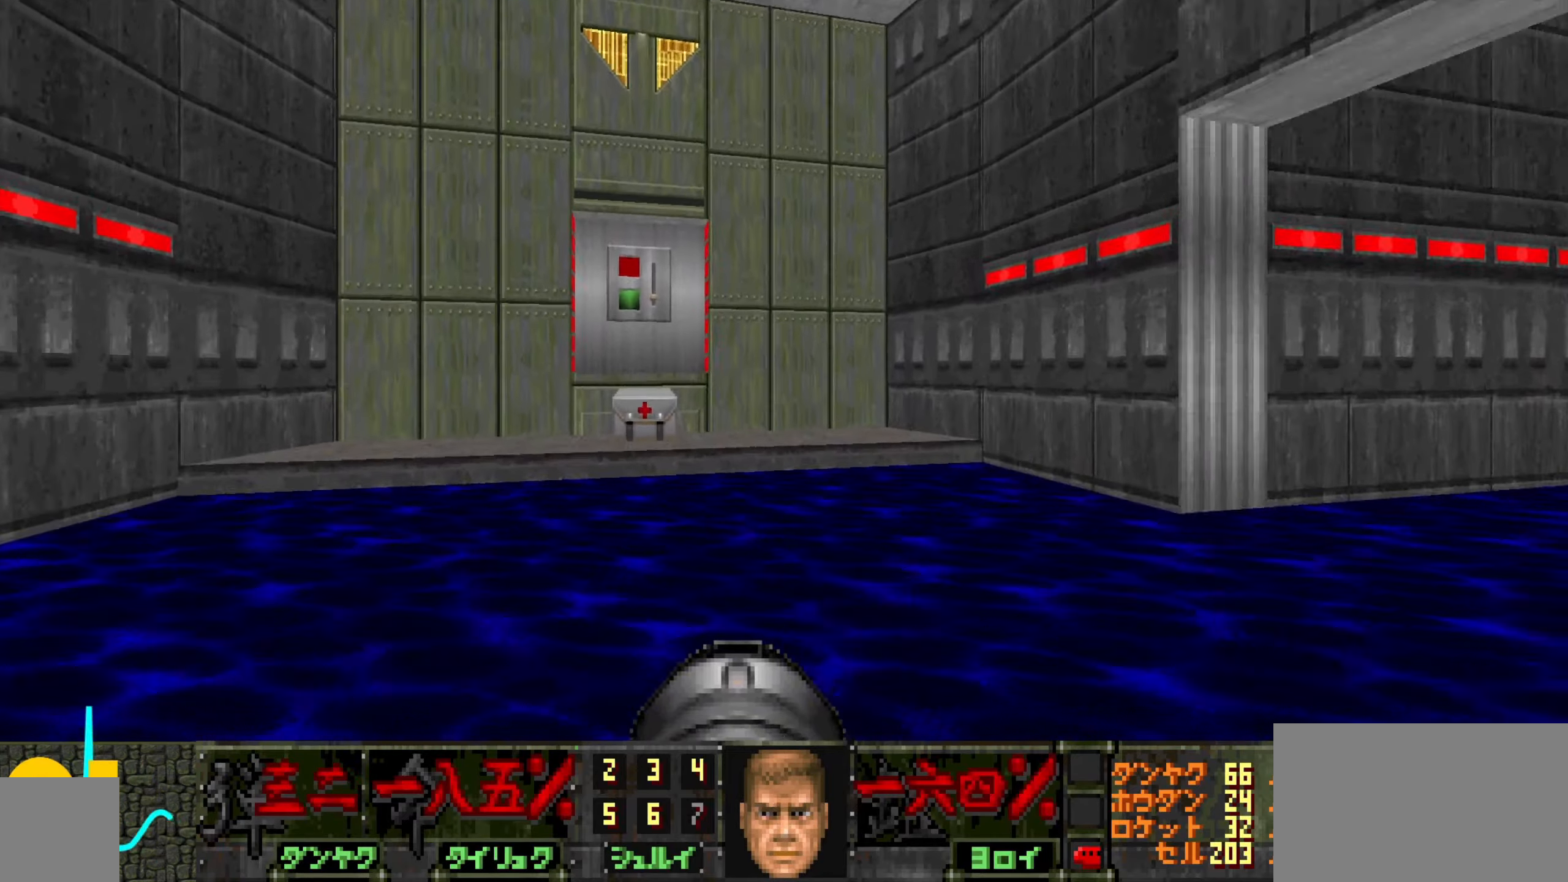
{"keys": ["d", "w"], "mouse": [], "events": [[116, "q", "down"], [216, "q", "up"], [216, "w", "up"], [266, "d", "down"], [350, "w", "down"]]}
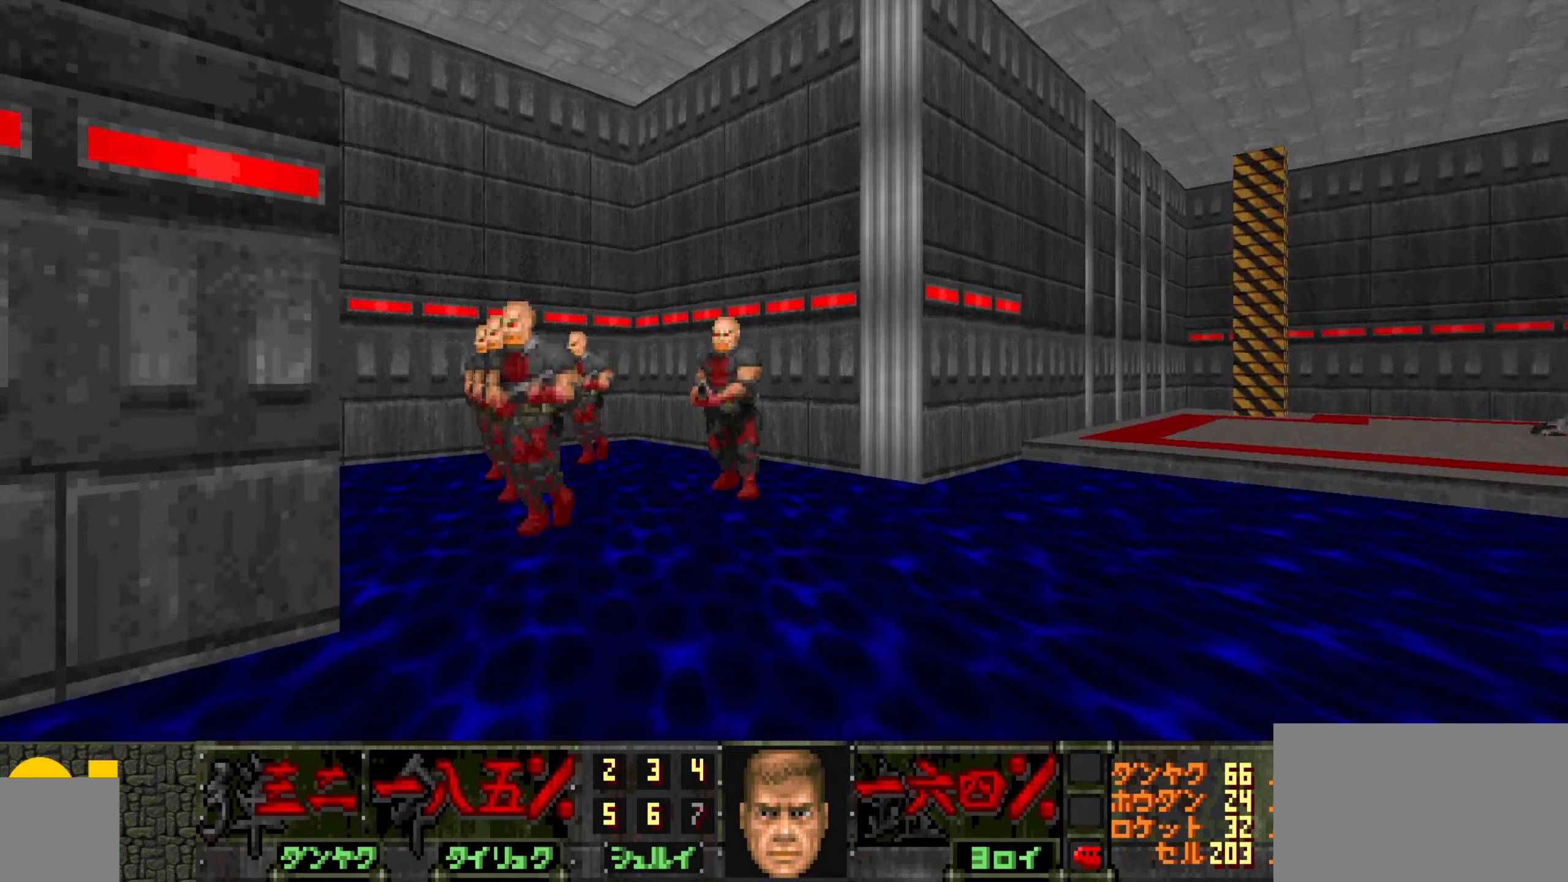
{"keys": ["a"], "mouse": ["left"], "events": [[283, "w", "up"], [333, "a", "down"], [333, "mouse_left", "down"], [366, "d", "up"]]}
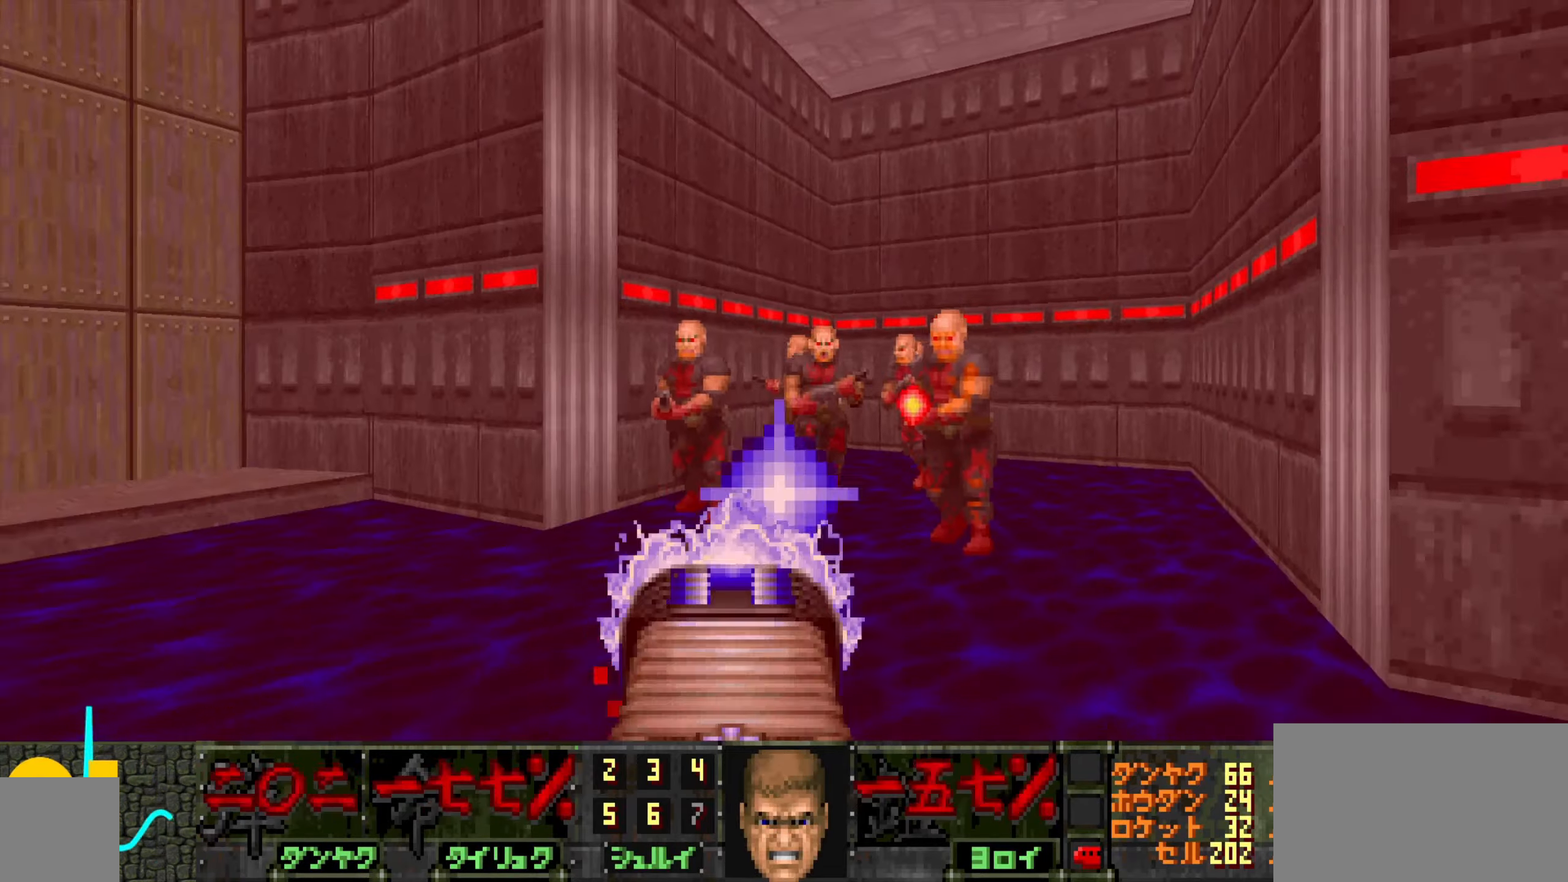
{"keys": ["s"], "mouse": ["left"], "events": [[16, "w", "down"], [300, "w", "up"], [350, "a", "up"], [350, "d", "down"], [350, "s", "down"], [400, "d", "up"]]}
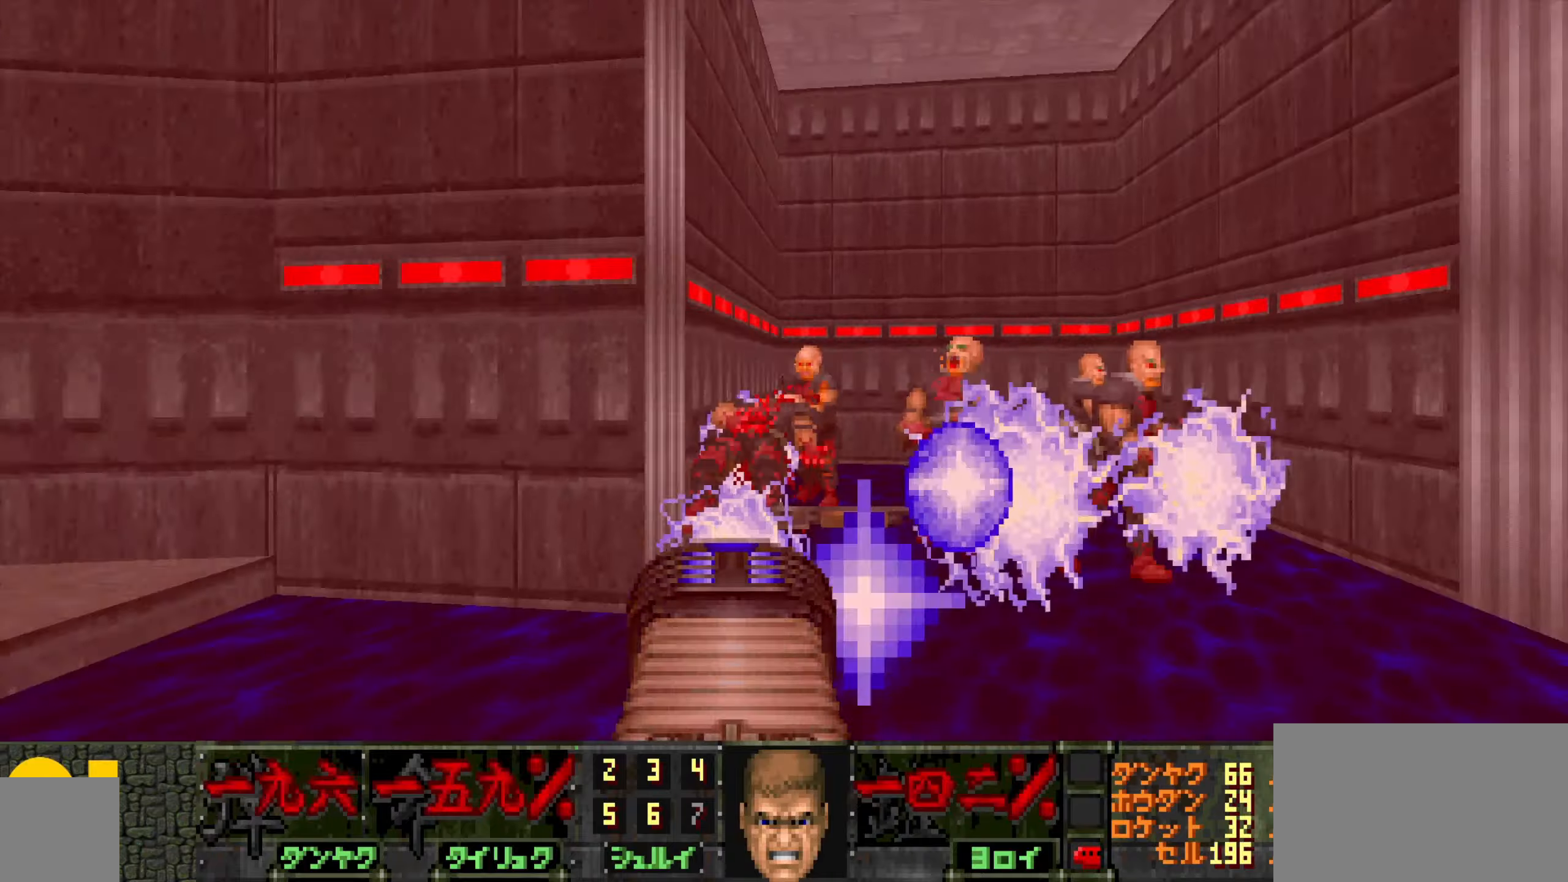
{"keys": ["3", "a", "w"], "mouse": [], "events": [[133, "d", "down"], [183, "a", "down"], [217, "d", "up"], [217, "mouse_left", "up"], [267, "s", "up"], [317, "w", "down"], [467, "3", "down"]]}
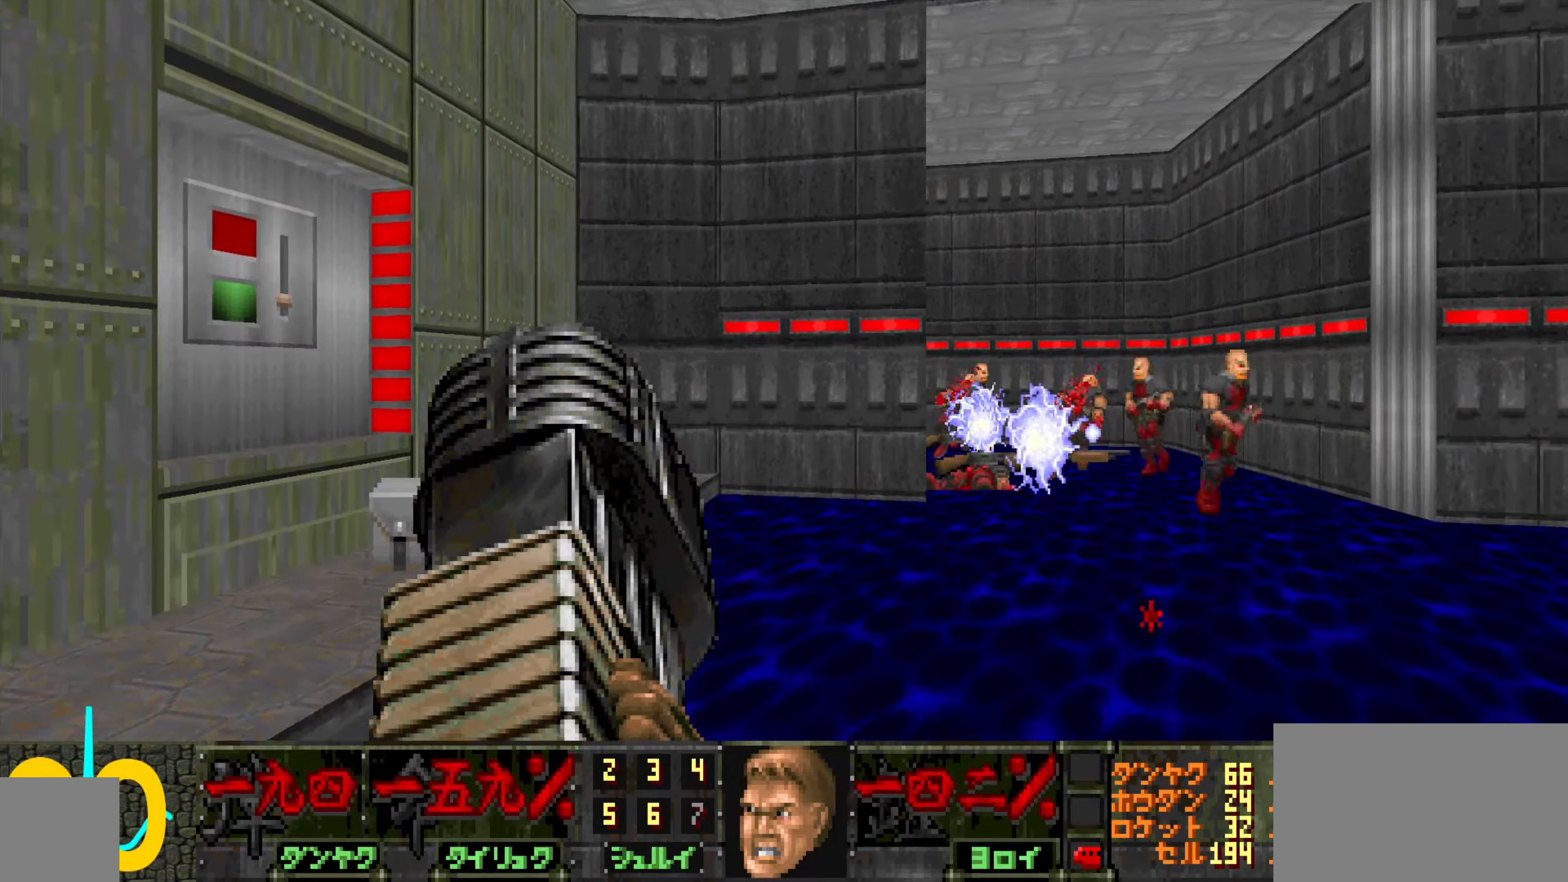
{"keys": ["w"], "mouse": [], "events": [[100, "3", "up"], [283, "a", "up"], [283, "w", "up"], [383, "a", "down"], [433, "w", "down"], [483, "a", "up"]]}
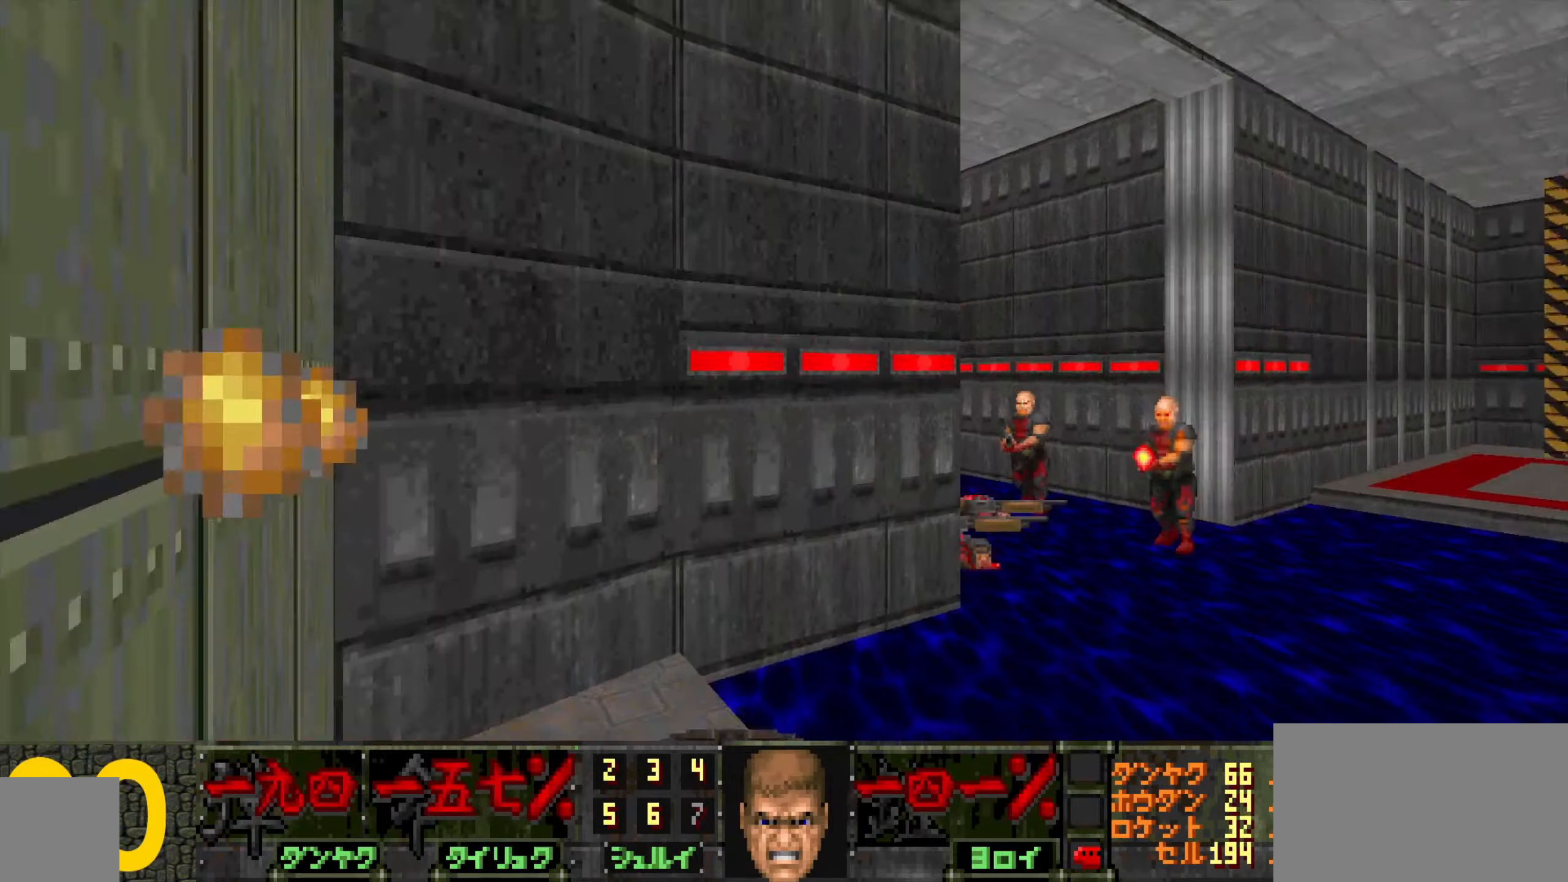
{"keys": ["d"], "mouse": [], "events": [[33, "d", "down"], [33, "w", "up"], [217, "w", "down"], [450, "w", "up"]]}
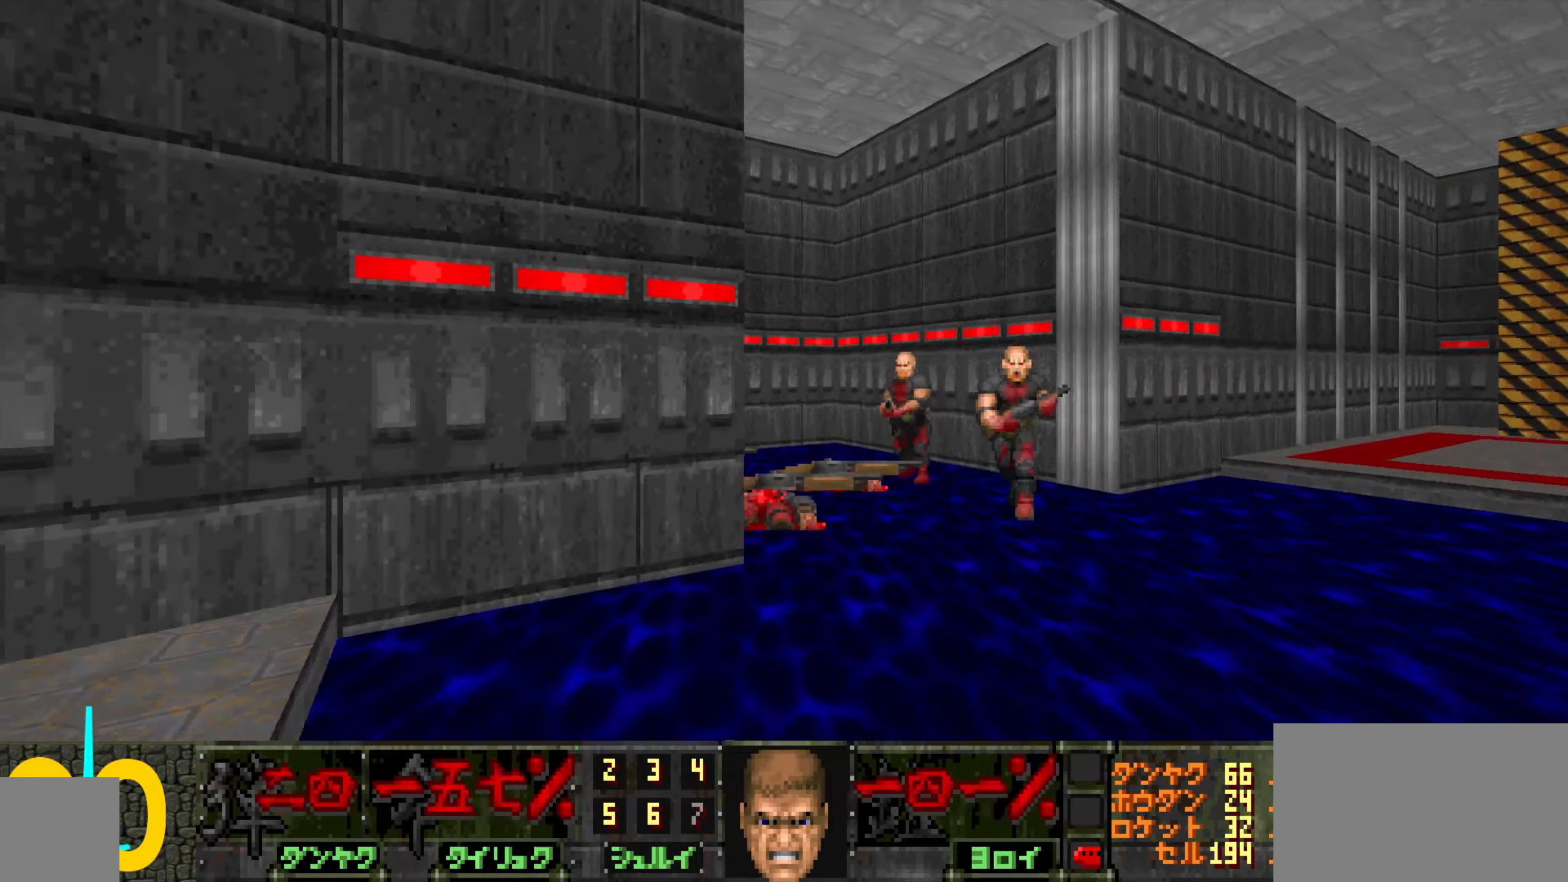
{"keys": ["d", "w"], "mouse": [], "events": [[67, "mouse_left", "down"], [133, "s", "down"], [250, "s", "up"], [350, "w", "down"], [433, "mouse_left", "up"]]}
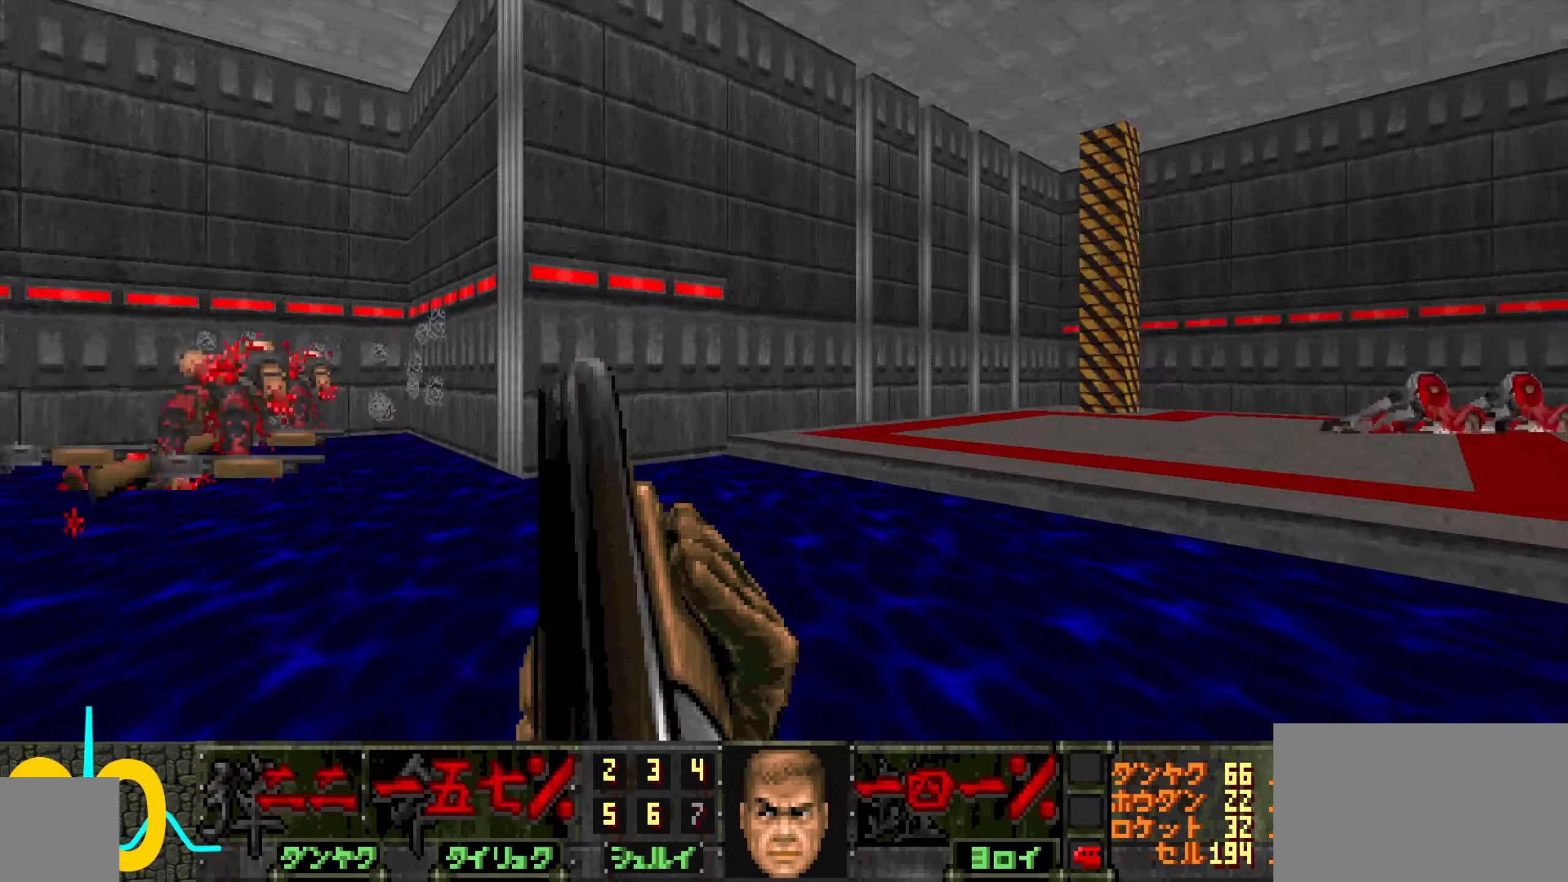
{"keys": ["d", "s"], "mouse": ["left"], "events": [[367, "w", "up"], [417, "s", "down"], [500, "mouse_left", "down"]]}
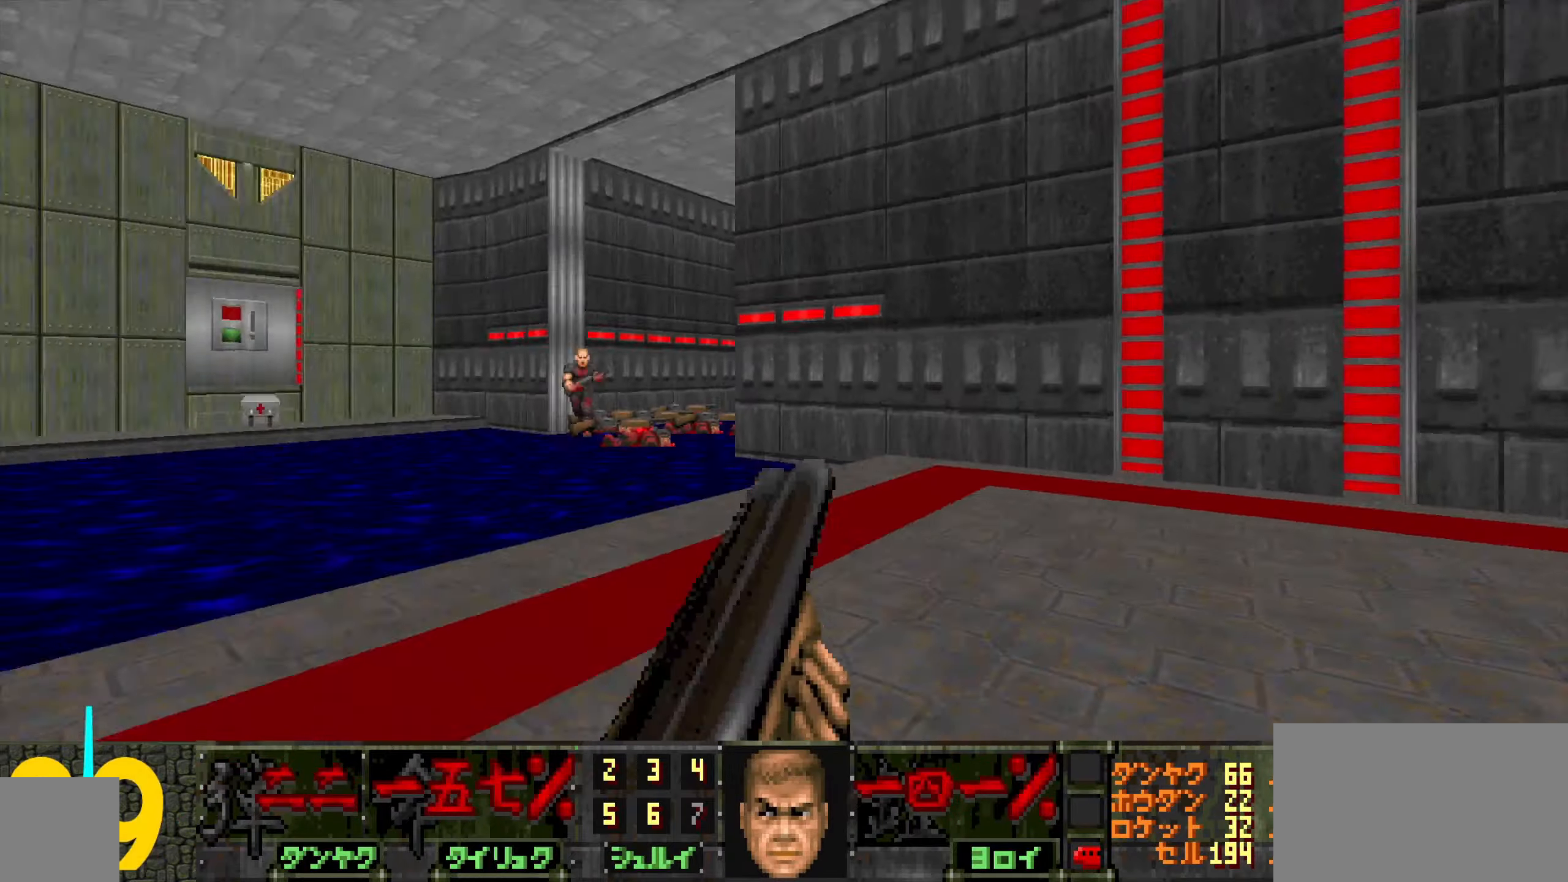
{"keys": ["w"], "mouse": ["left"], "events": [[50, "a", "down"], [50, "d", "up"], [100, "s", "up"], [200, "w", "down"], [300, "a", "up"]]}
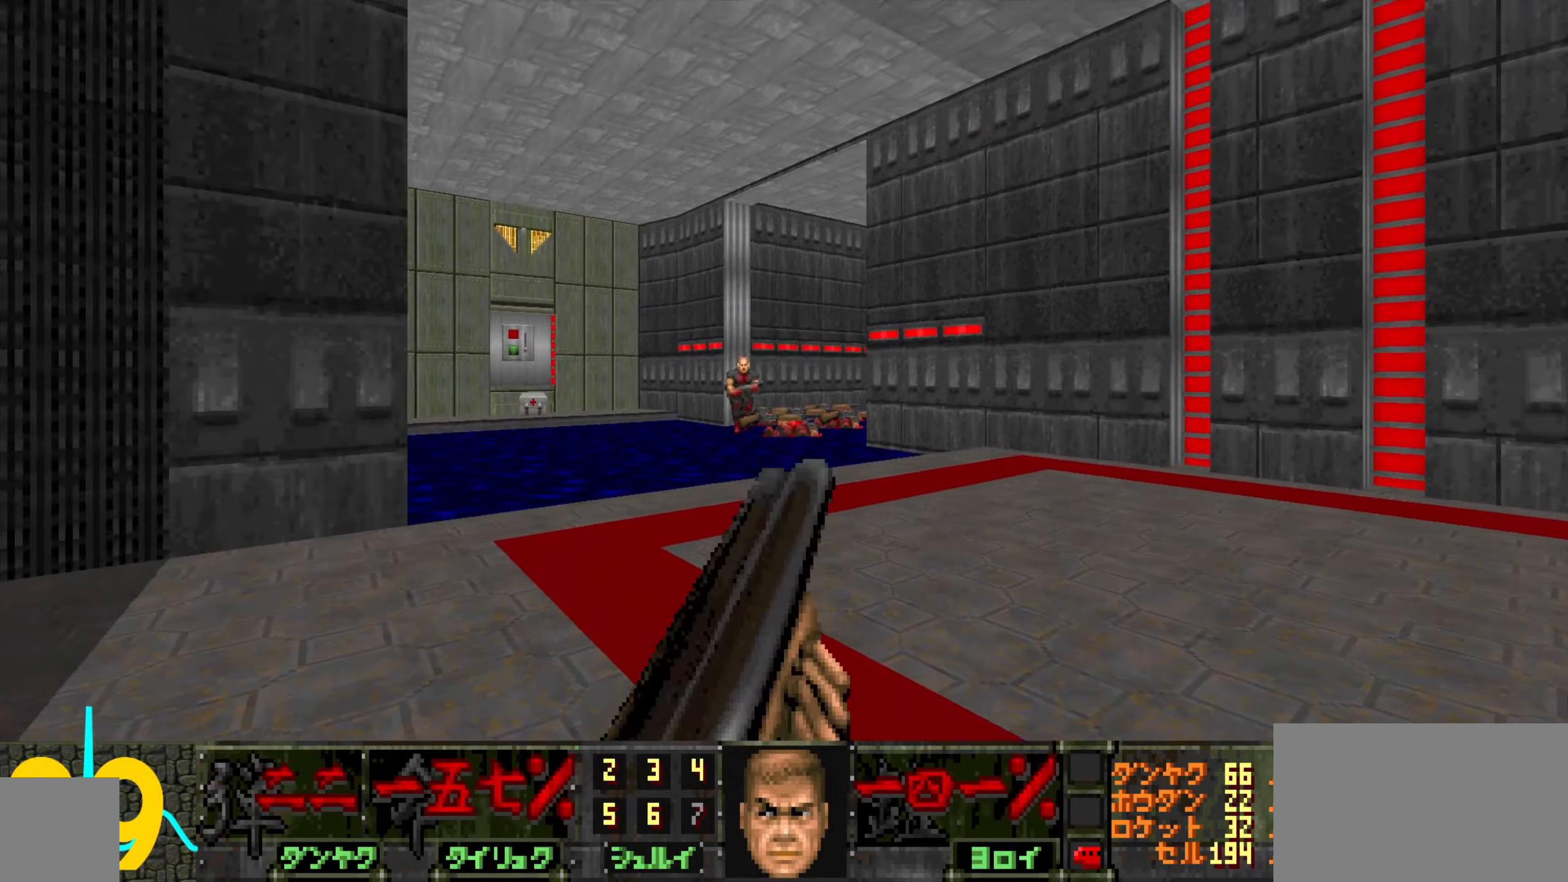
{"keys": ["a", "w"], "mouse": [], "events": [[267, "mouse_left", "up"], [317, "a", "down"], [367, "a", "up"], [500, "a", "down"]]}
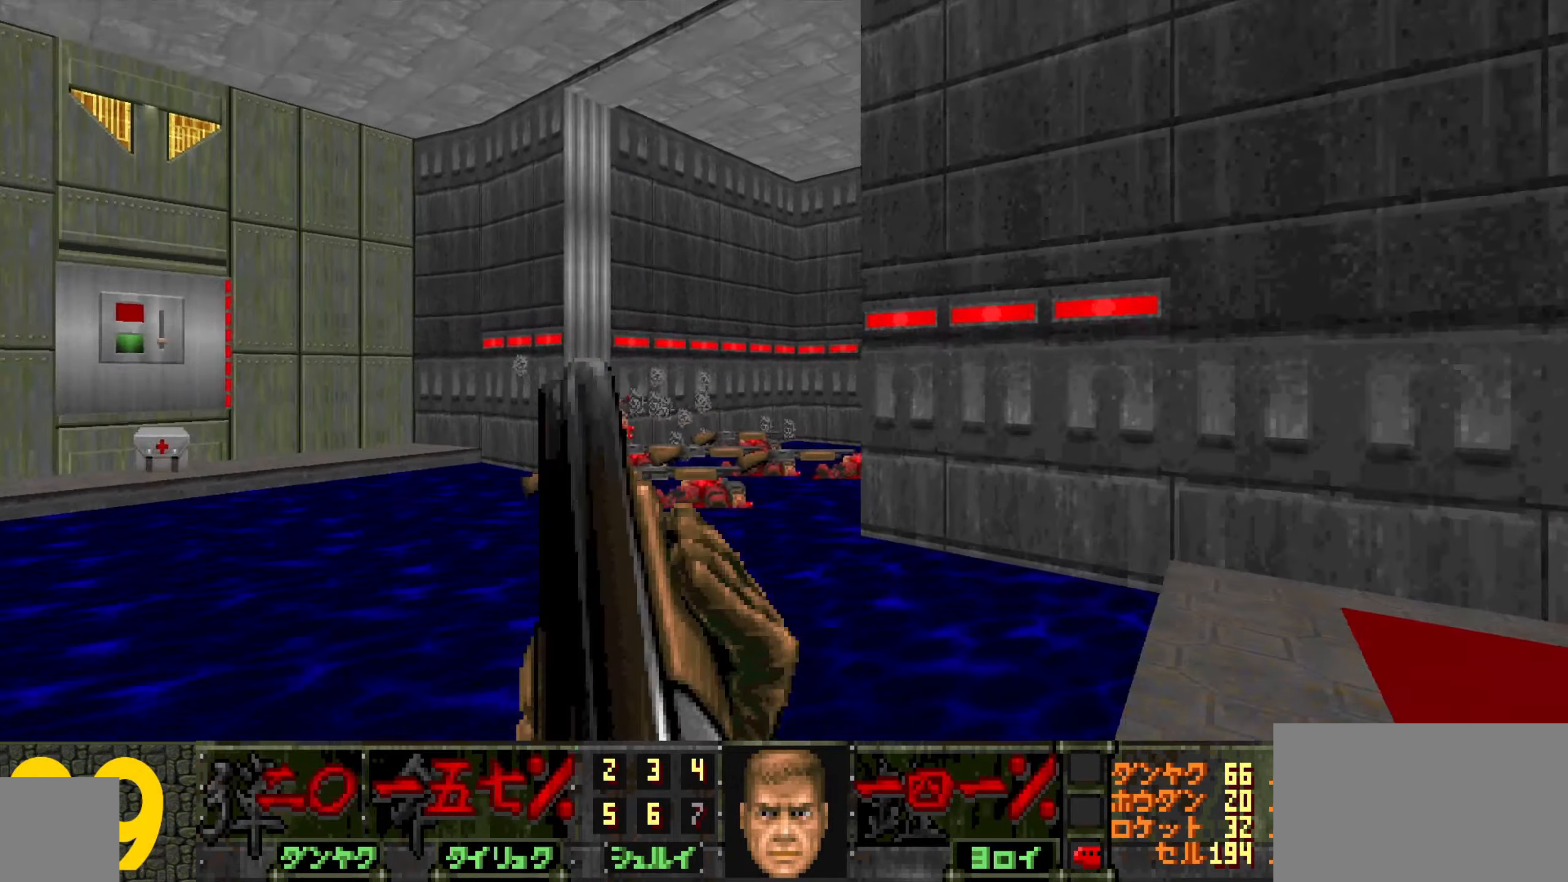
{"keys": ["w"], "mouse": [], "events": [[100, "a", "up"], [333, "a", "down"], [433, "a", "up"]]}
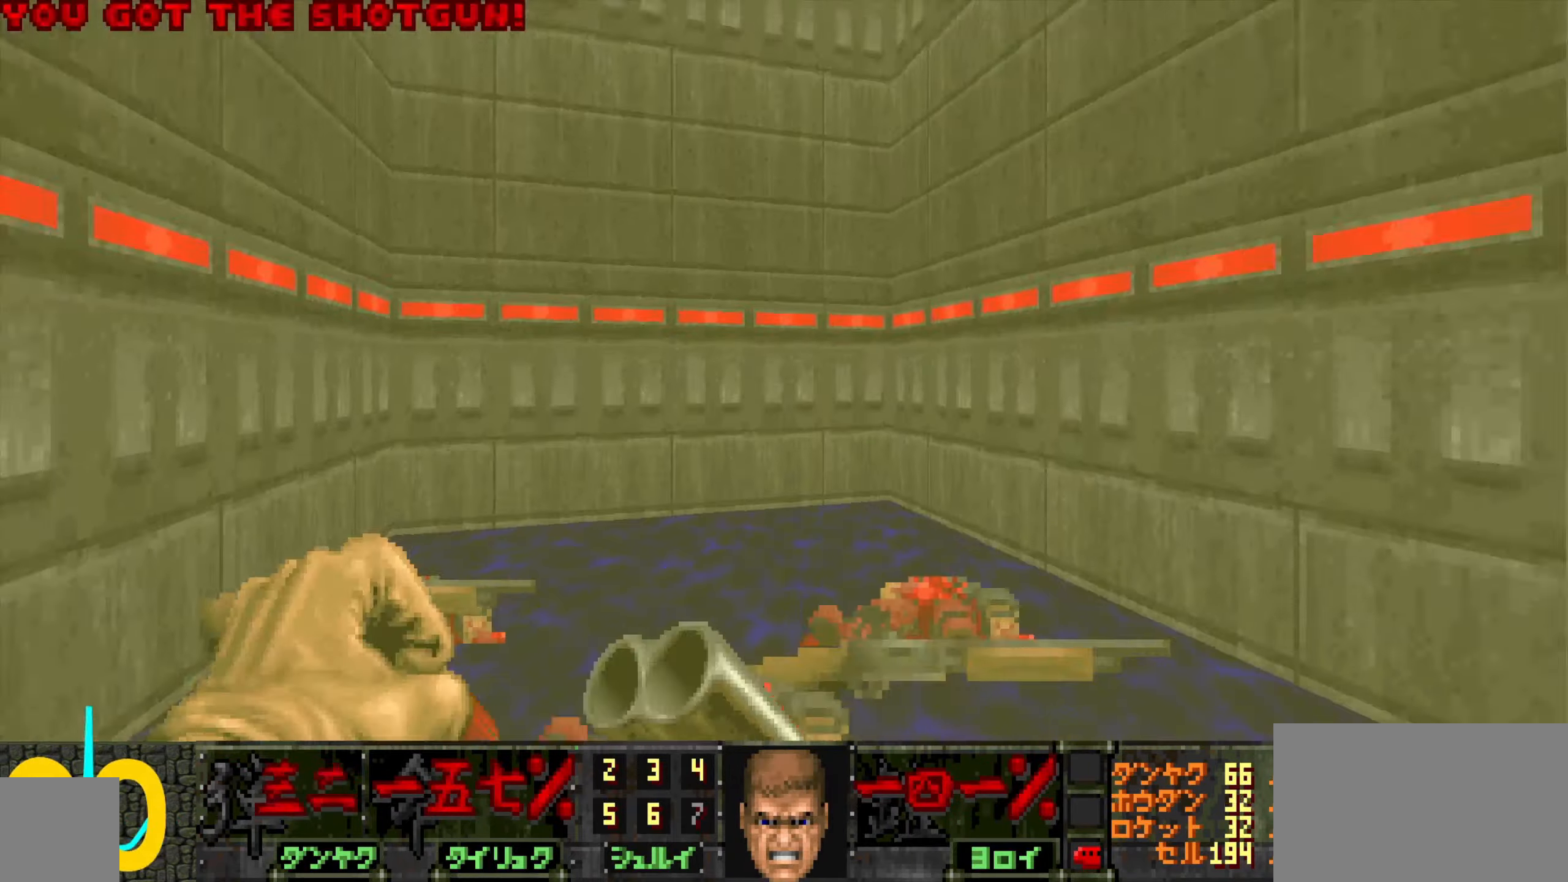
{"keys": ["a", "w"], "mouse": [], "events": [[33, "a", "down"], [117, "a", "up"], [217, "a", "down"], [267, "a", "up"], [267, "w", "up"], [317, "d", "down"], [350, "w", "down"], [400, "a", "down"], [400, "d", "up"]]}
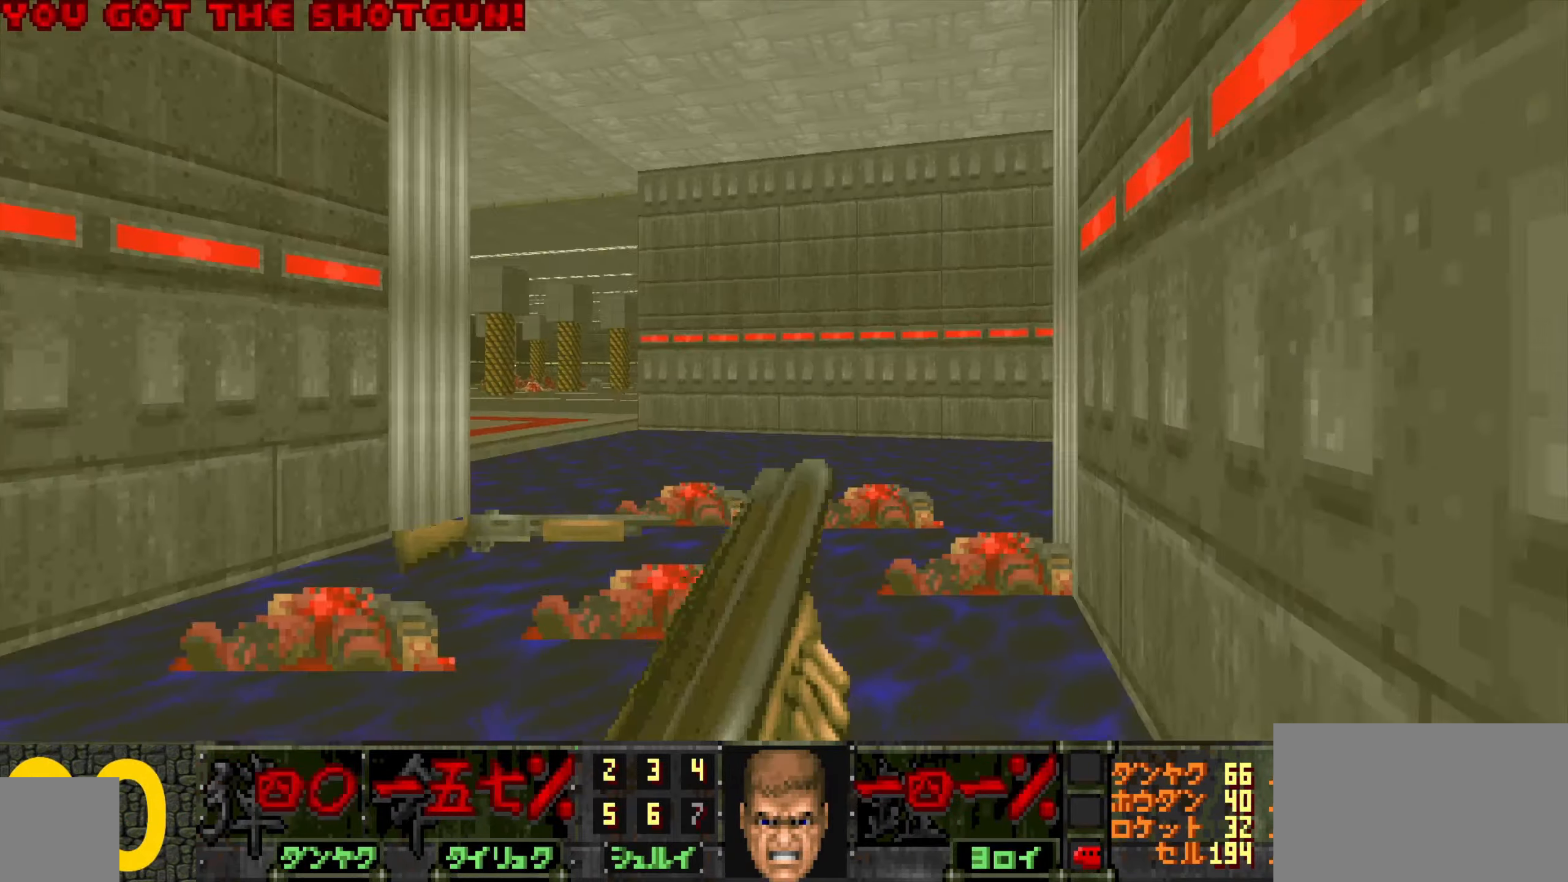
{"keys": ["w"], "mouse": [], "events": [[100, "a", "up"], [217, "a", "down"], [367, "a", "up"], [417, "a", "down"], [500, "a", "up"]]}
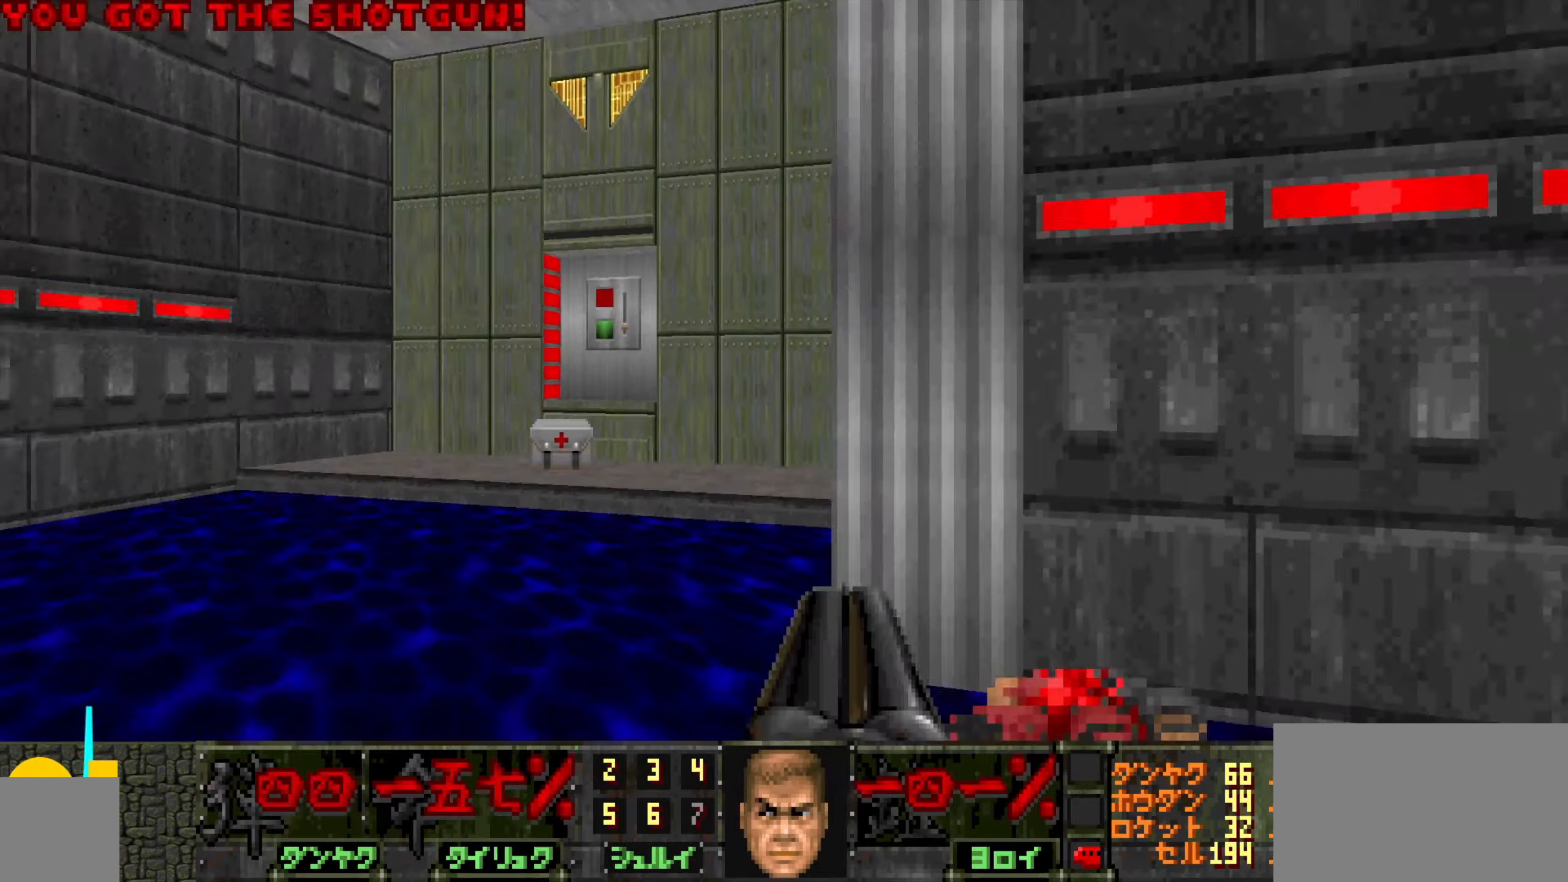
{"keys": ["w"], "mouse": [], "events": [[50, "d", "down"], [150, "a", "down"], [200, "d", "up"], [434, "a", "up"]]}
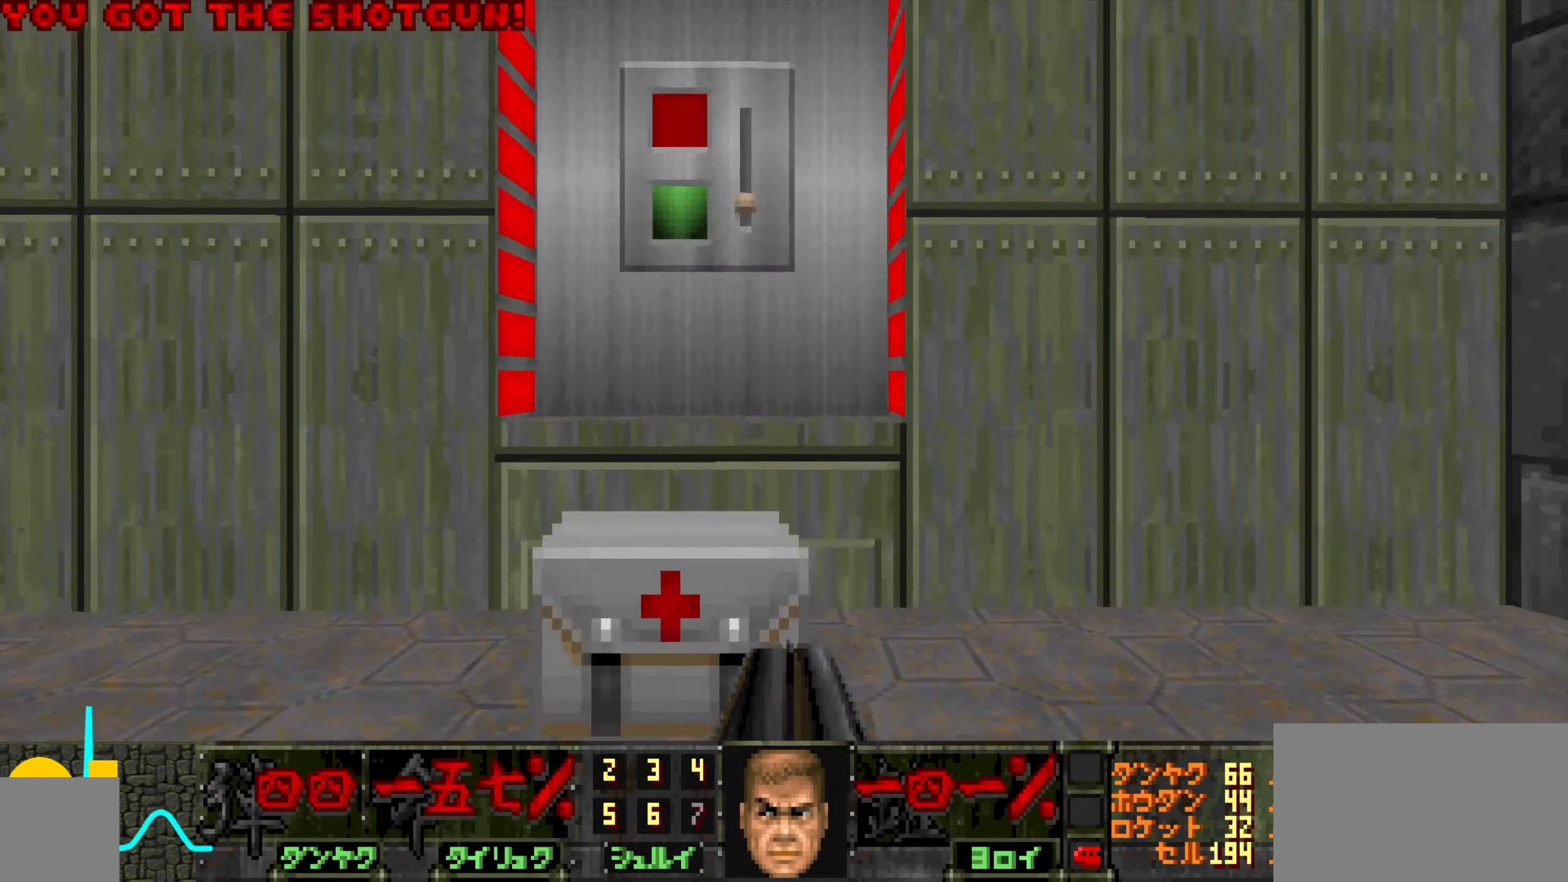
{"keys": [], "mouse": [], "events": [[117, "d", "down"], [167, "w", "up"], [217, "d", "up"], [400, "mouse_wheel", "down"], [500, "mouse_wheel", "up"]]}
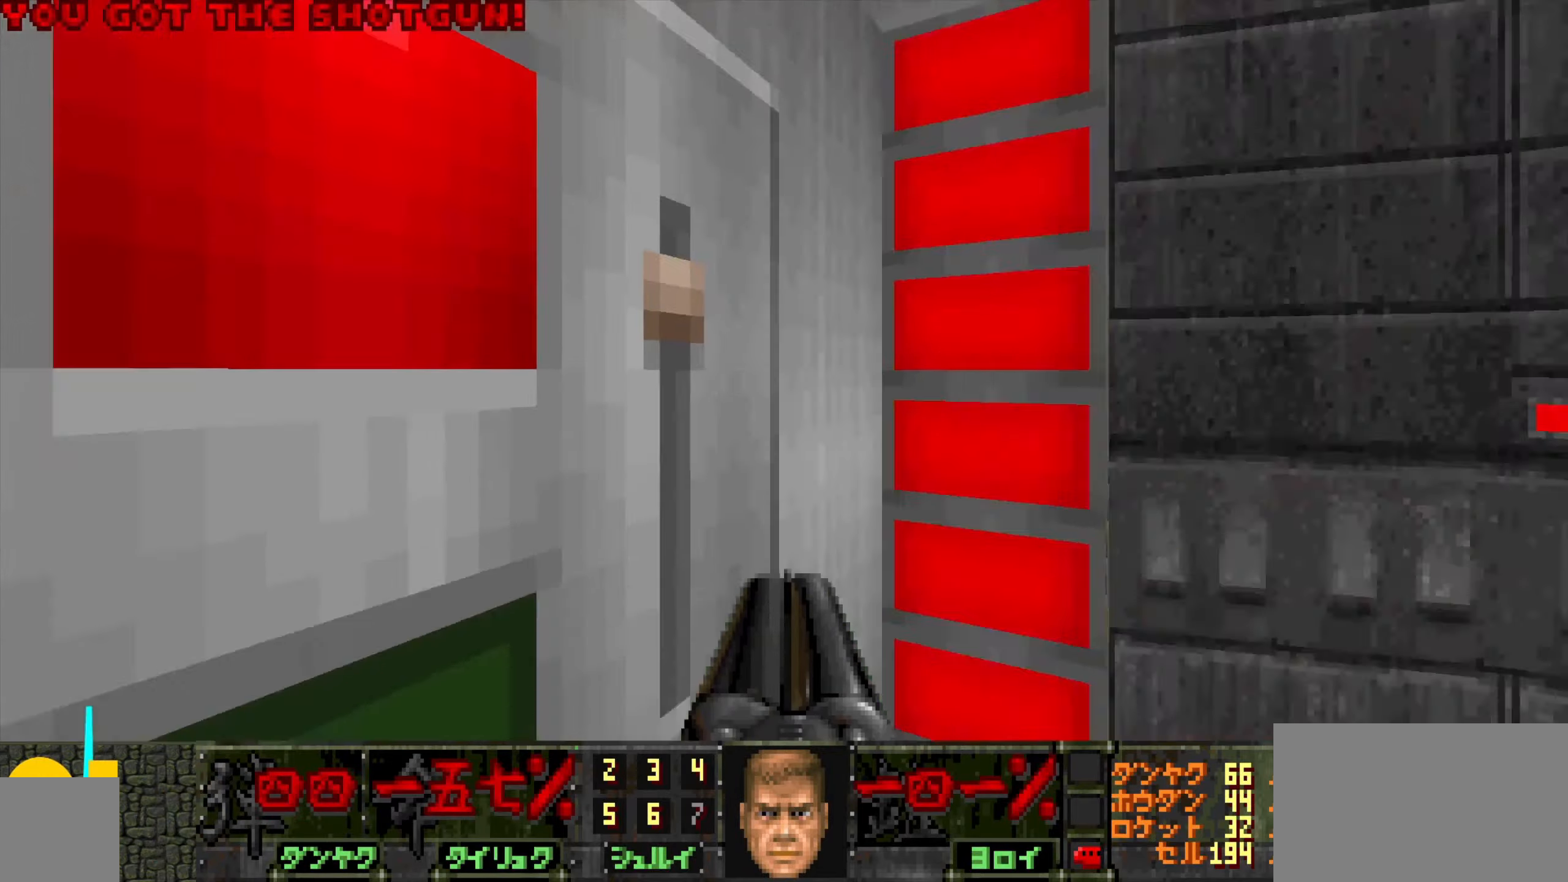
{"keys": [], "mouse": [], "events": [[184, "w", "down"], [234, "d", "down"], [284, "d", "up"], [417, "w", "up"]]}
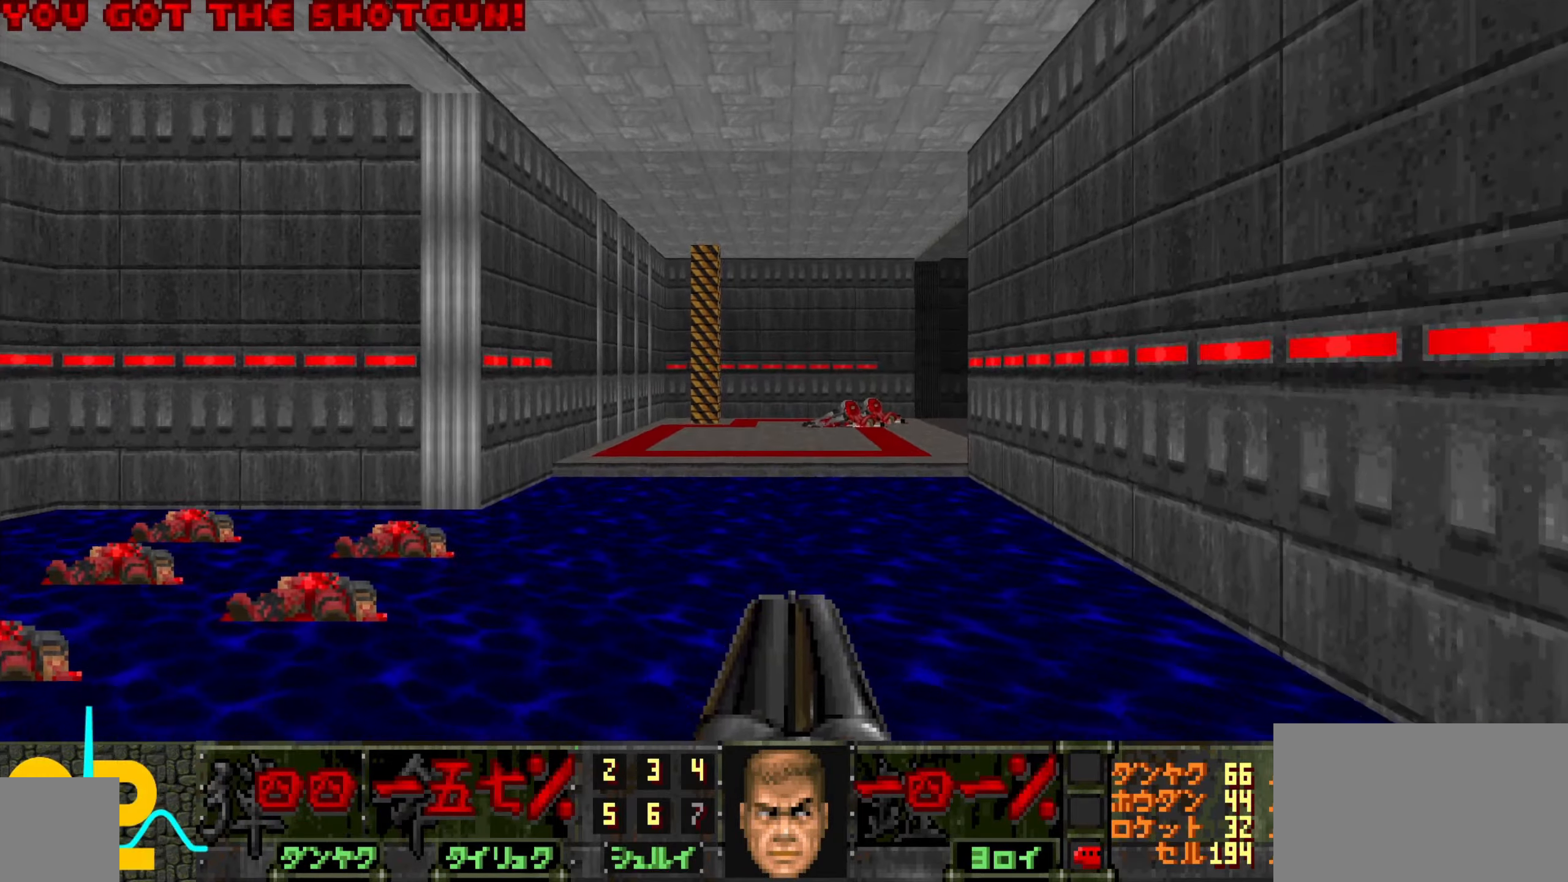
{"keys": ["w"], "mouse": [], "events": [[67, "d", "down"], [67, "w", "down"], [167, "d", "up"], [167, "w", "up"], [250, "d", "down"], [250, "w", "down"], [300, "d", "up"], [300, "w", "up"], [450, "w", "down"]]}
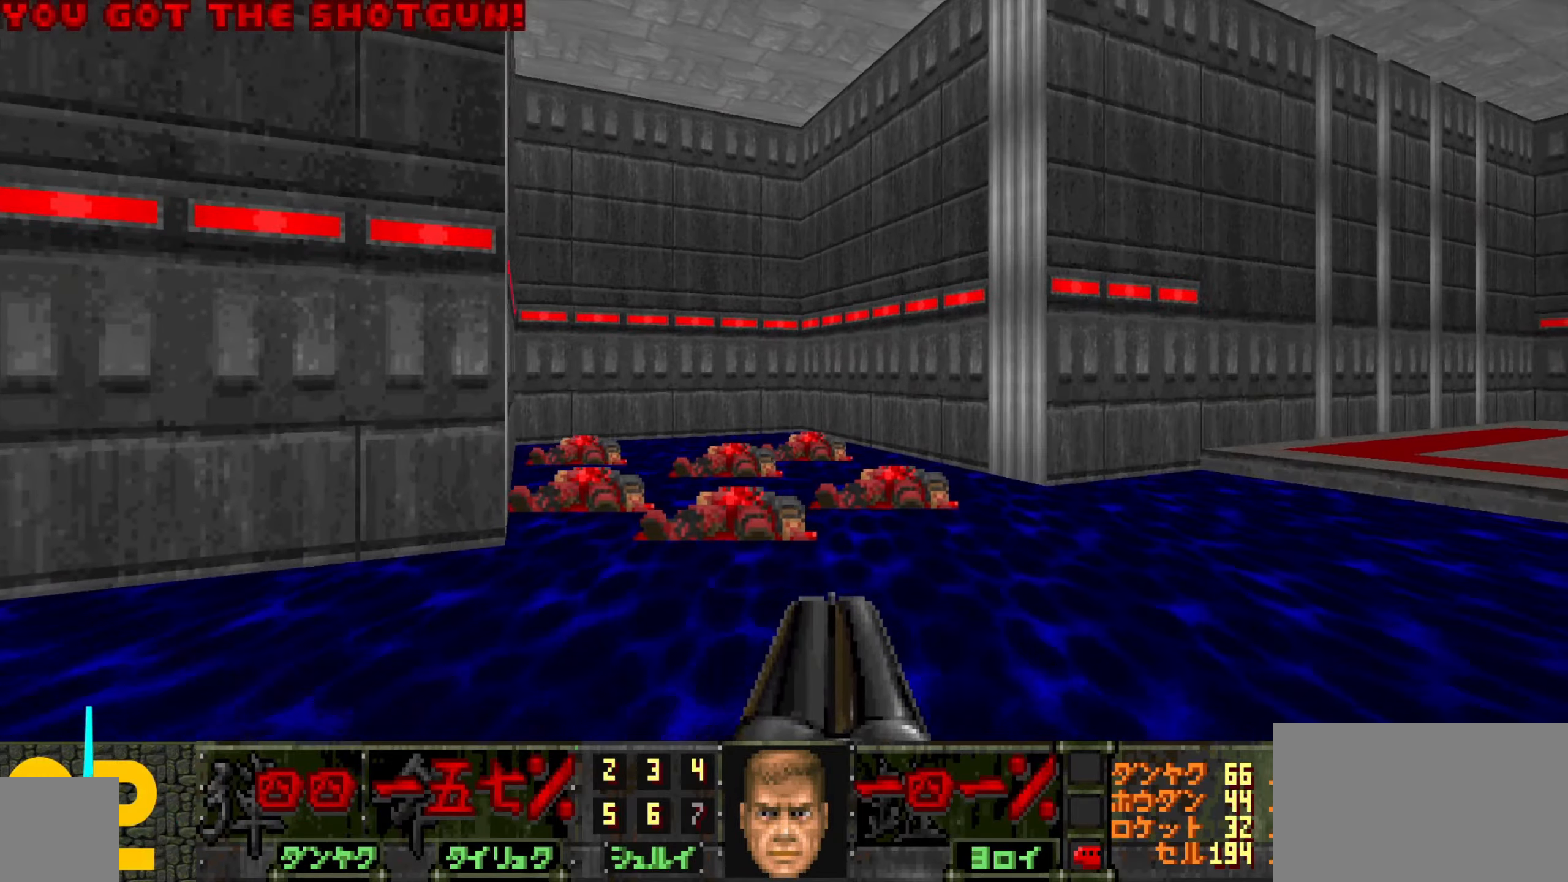
{"keys": [], "mouse": [], "events": [[34, "w", "up"], [134, "w", "down"], [234, "d", "down"], [234, "w", "up"], [267, "d", "up"], [367, "a", "down"], [417, "a", "up"]]}
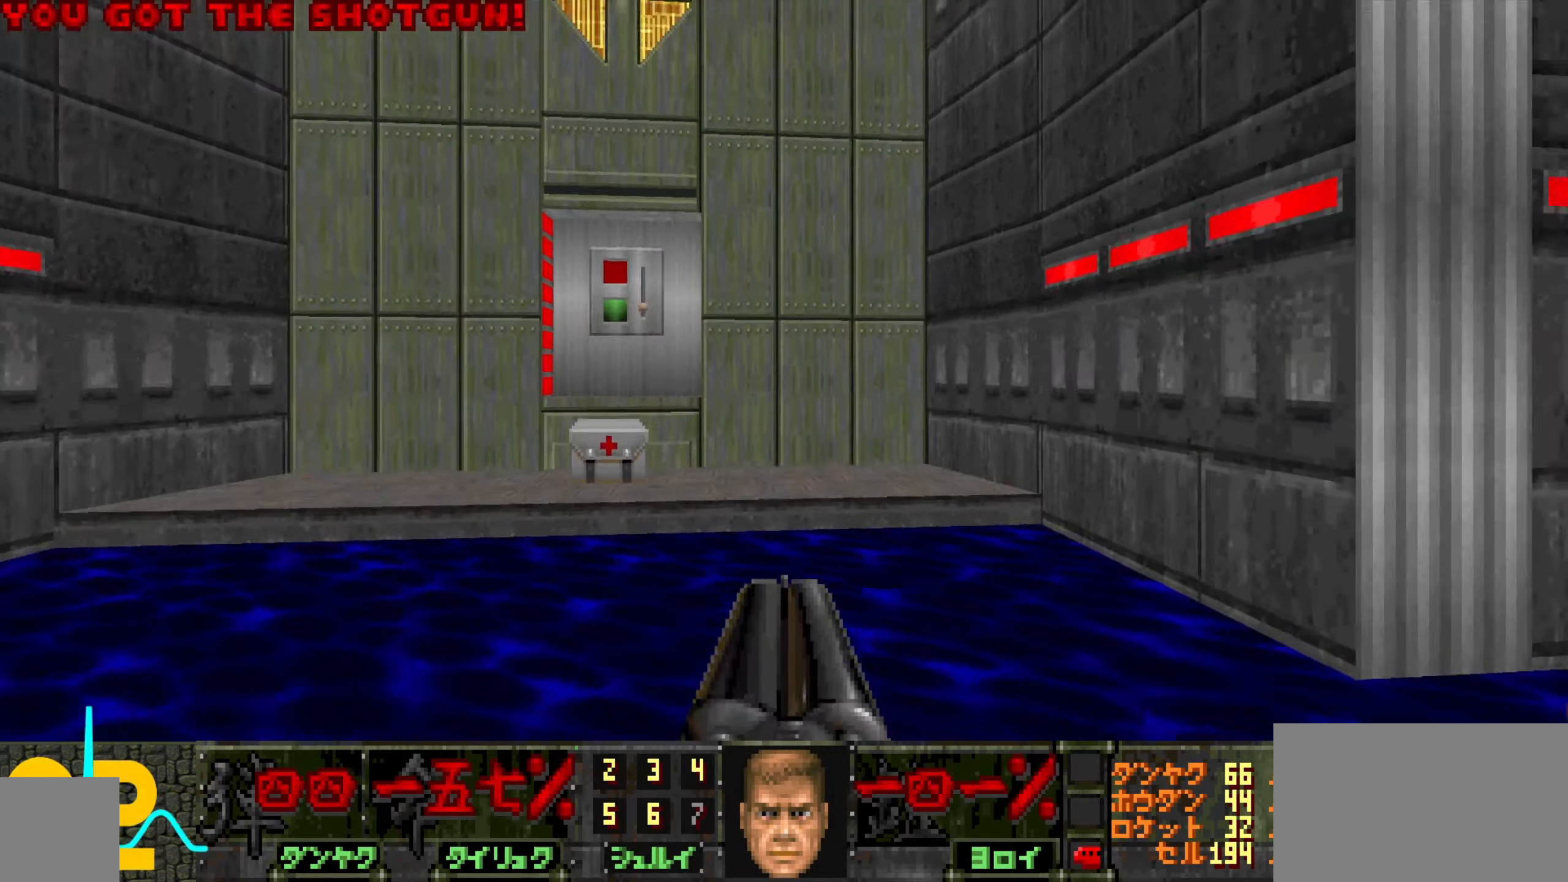
{"keys": ["w"], "mouse": [], "events": [[300, "w", "down"], [384, "q", "down"], [484, "q", "up"]]}
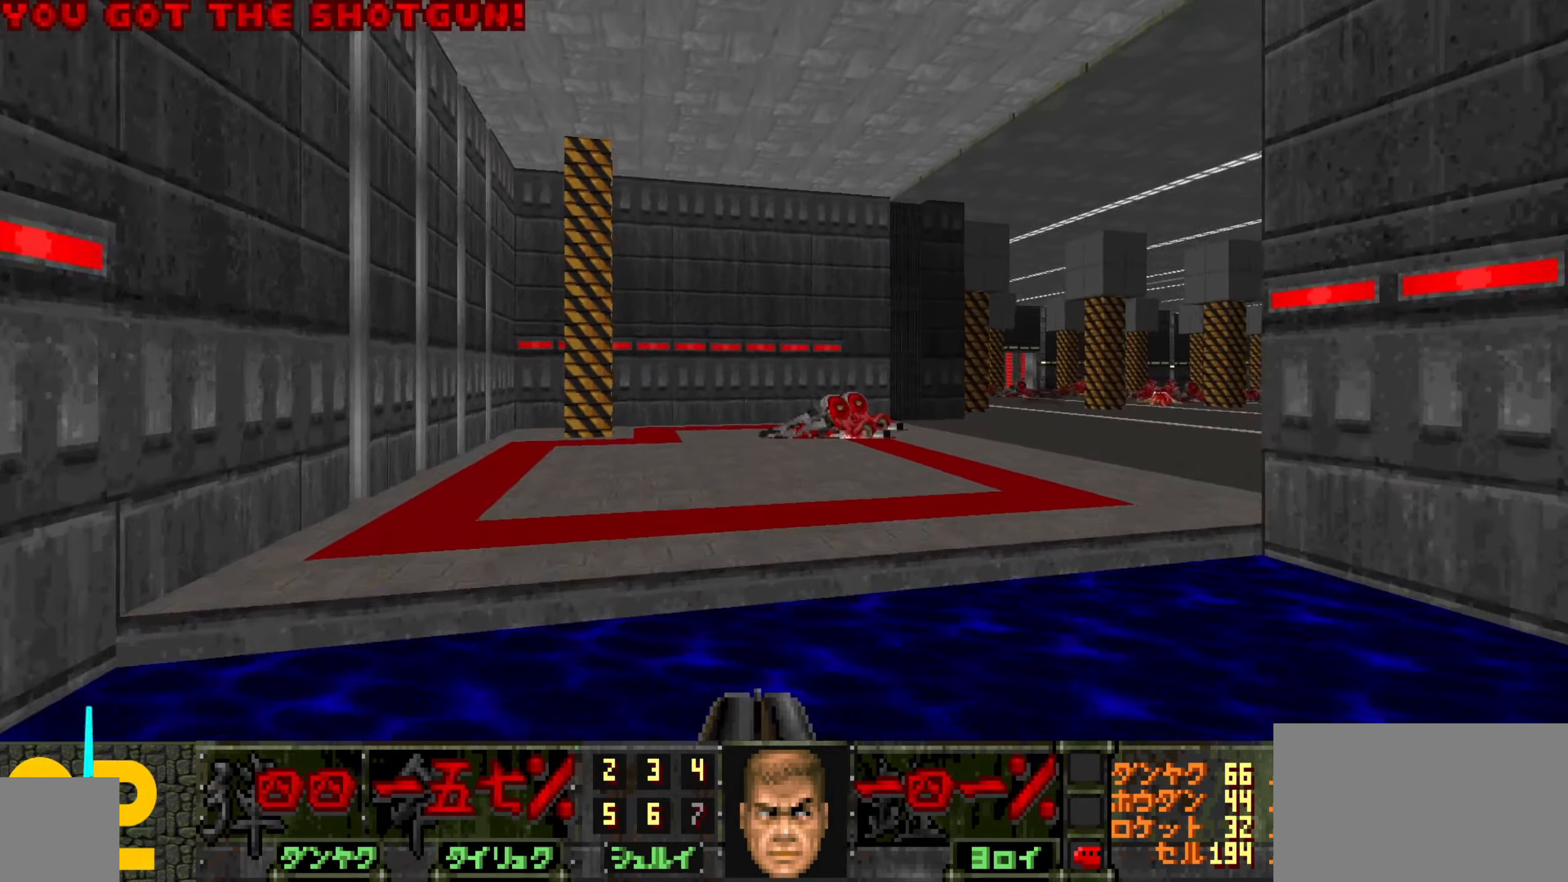
{"keys": ["w"], "mouse": [], "events": [[167, "a", "down"], [267, "a", "up"], [417, "a", "down"], [467, "a", "up"]]}
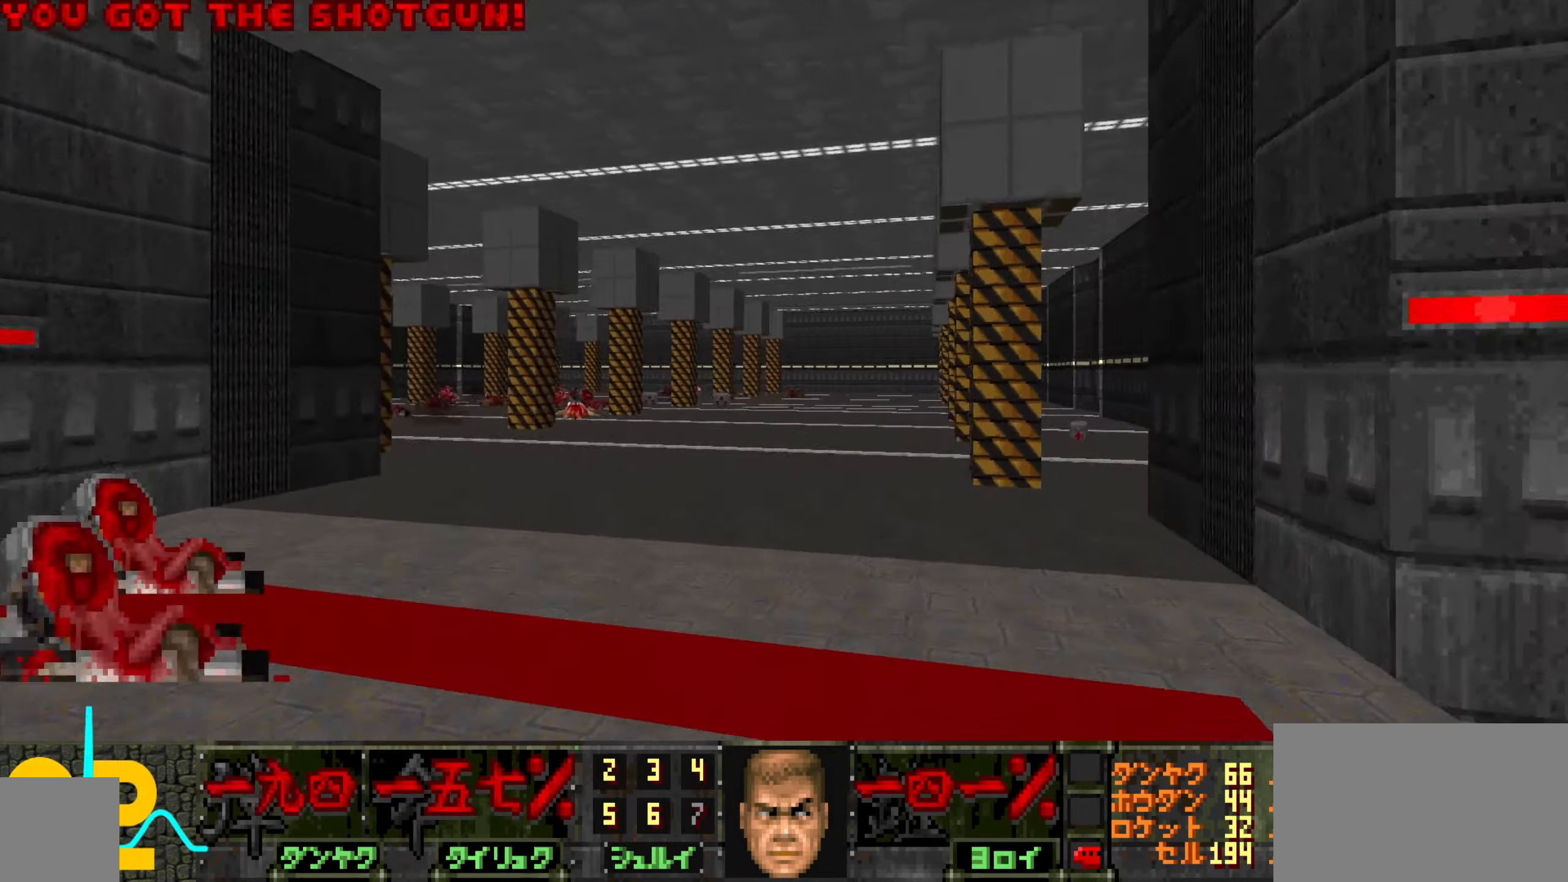
{"keys": [], "mouse": [], "events": [[434, "w", "up"]]}
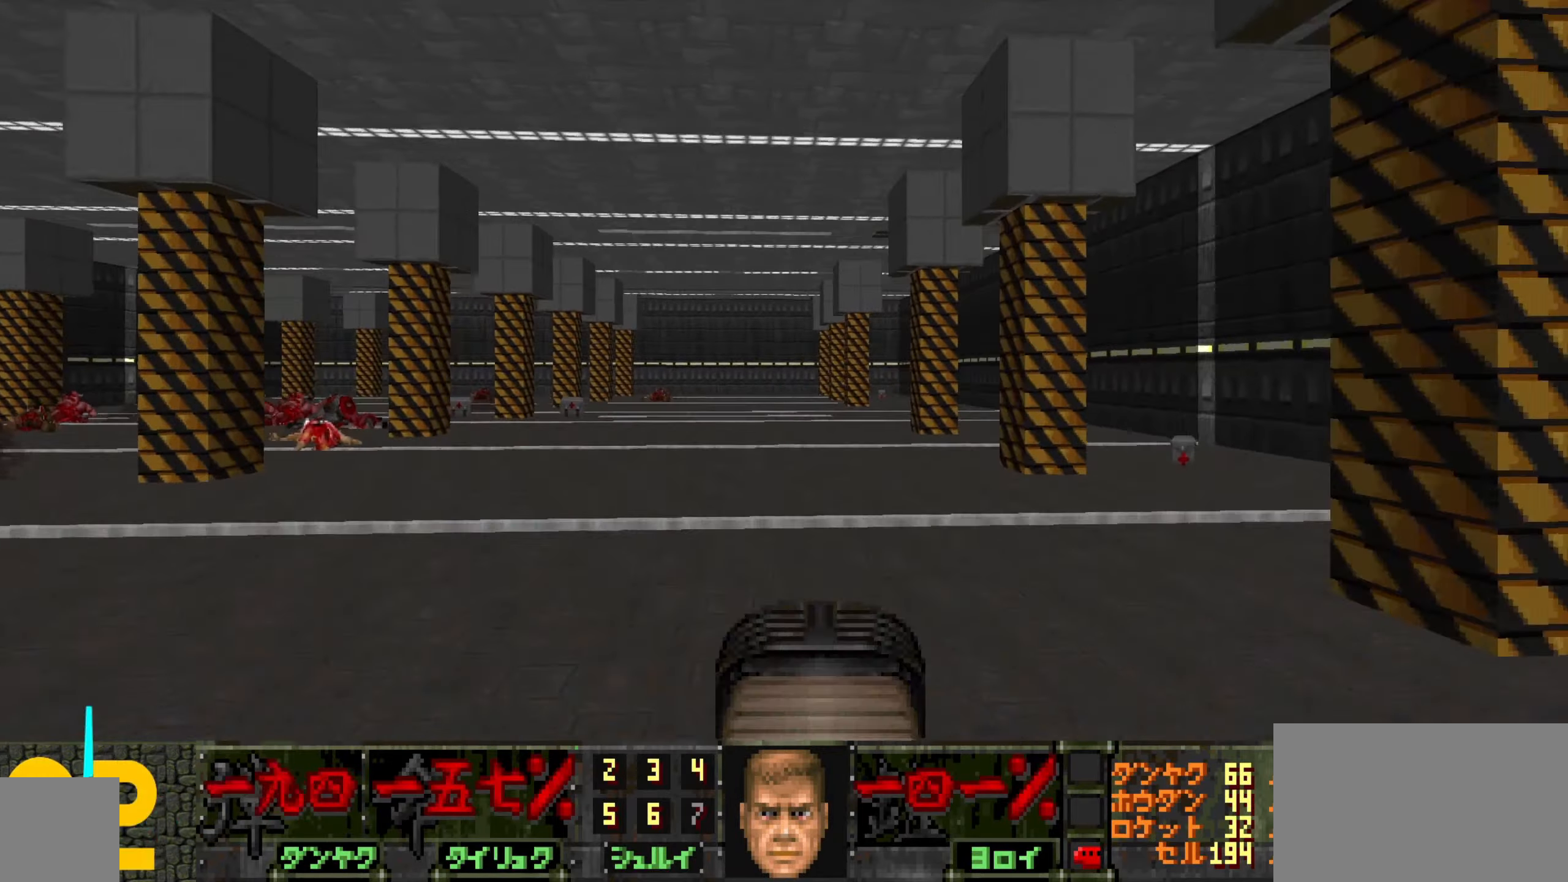
{"keys": ["d", "w"], "mouse": [], "events": [[67, "d", "down"], [167, "d", "up"], [317, "d", "down"], [350, "w", "down"]]}
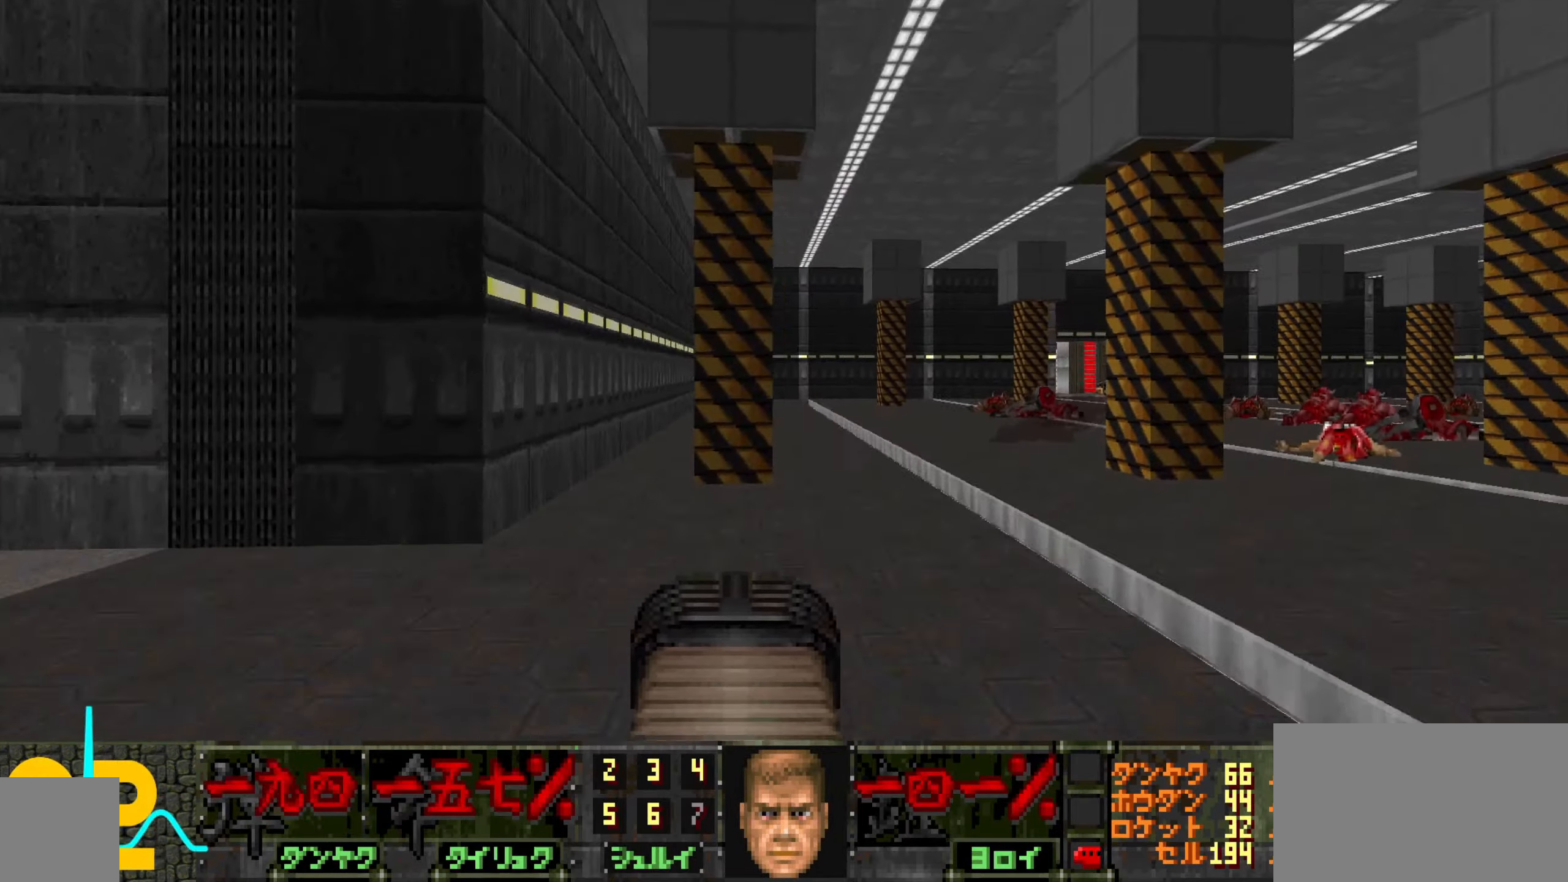
{"keys": ["d"], "mouse": [], "events": [[134, "w", "up"]]}
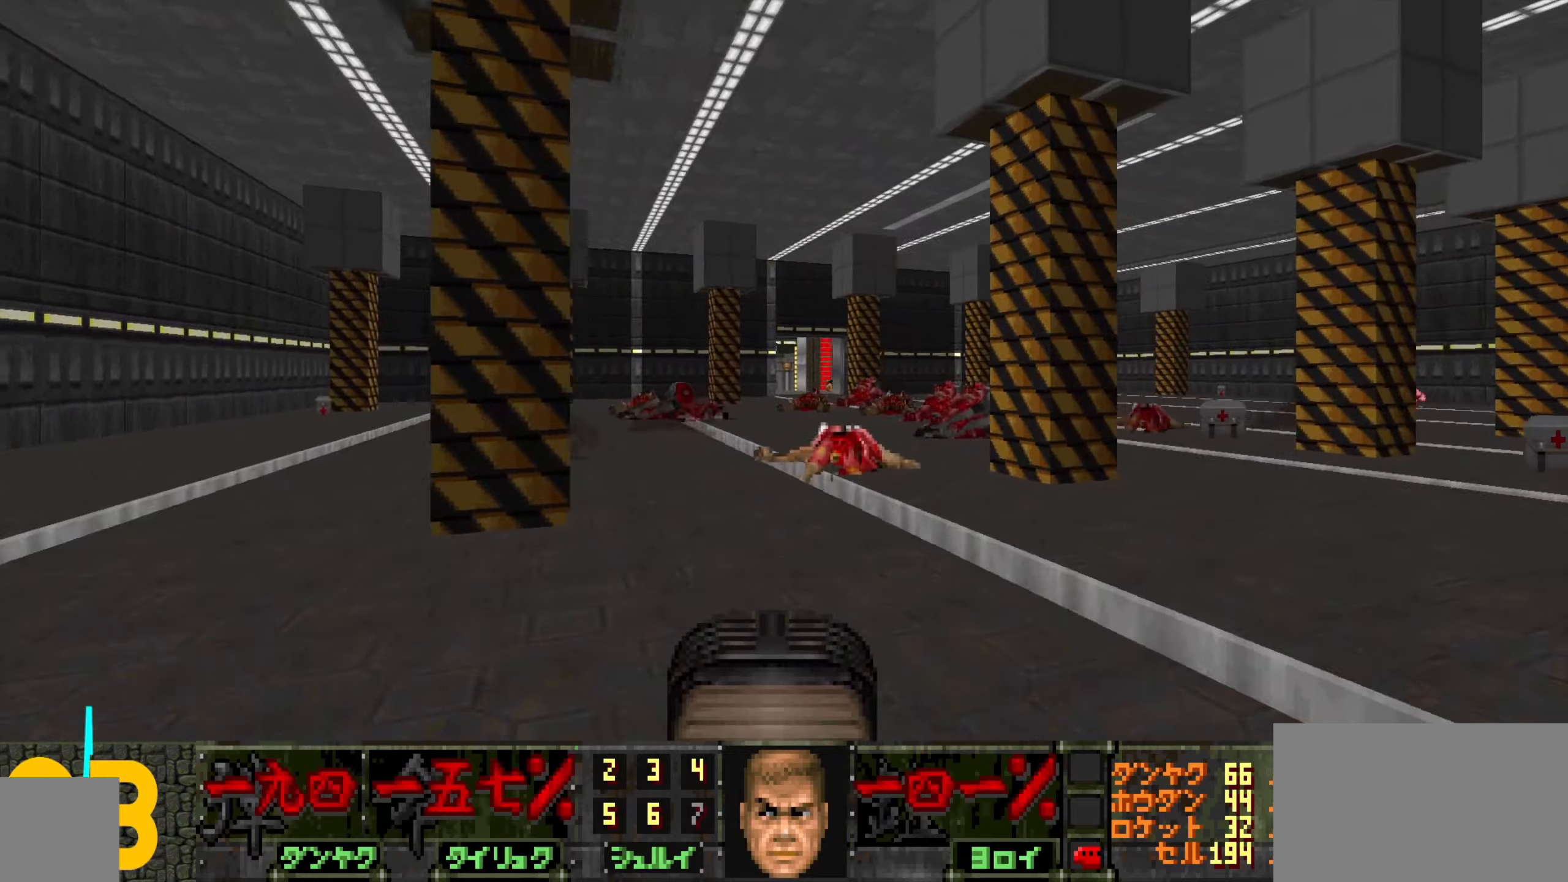
{"keys": [], "mouse": [], "events": [[116, "d", "up"], [116, "w", "down"], [216, "d", "down"], [216, "w", "up"], [400, "d", "up"], [400, "w", "down"], [500, "w", "up"]]}